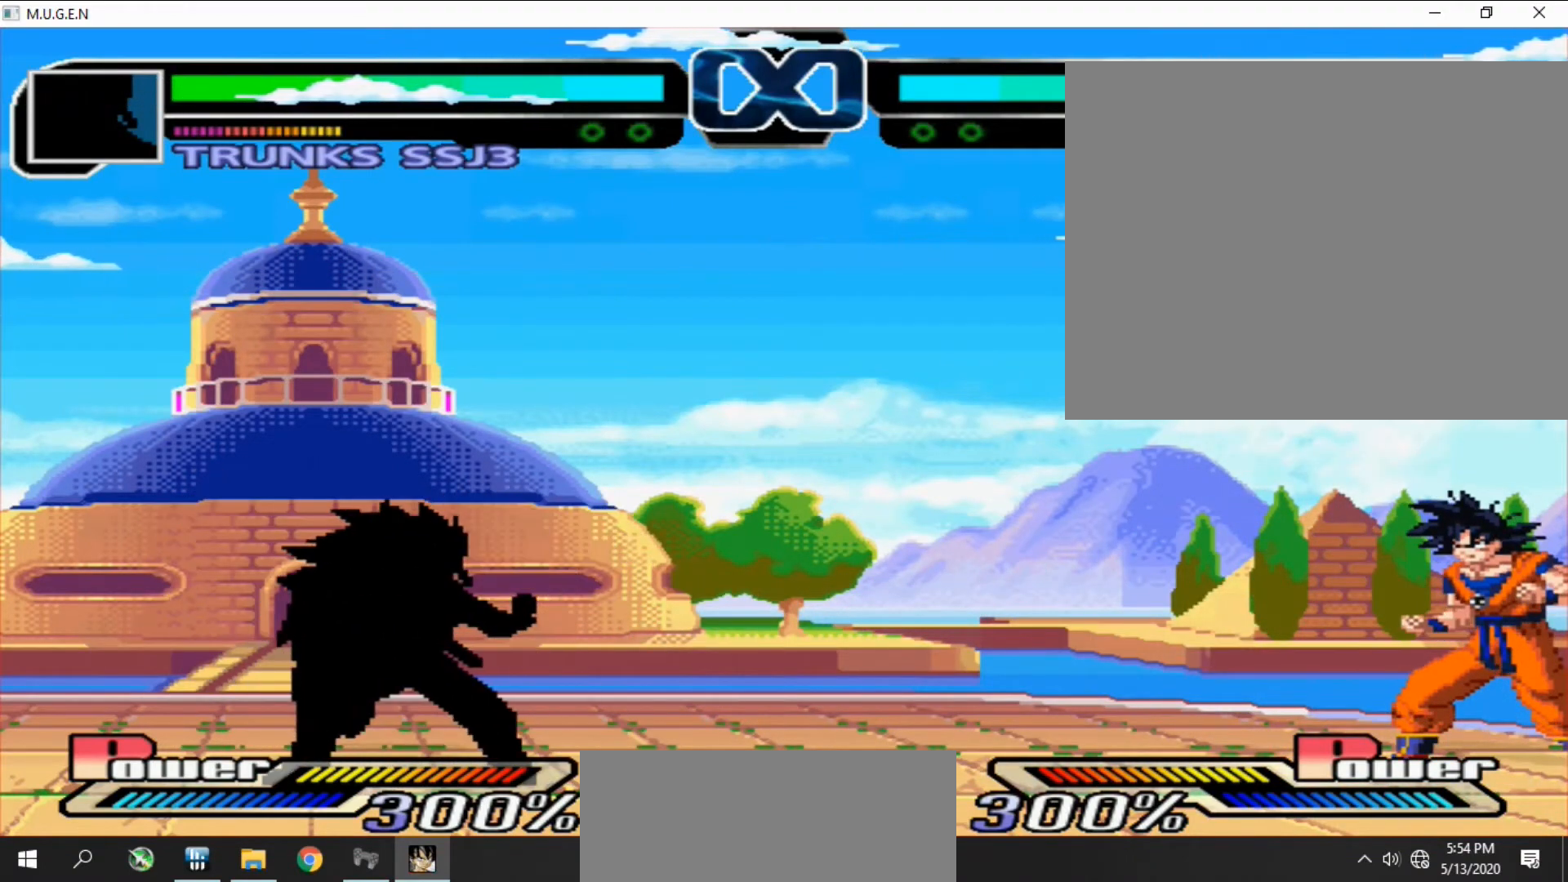
Gameplay with a controller (PlayStation layout); each line is a JSON object with the inputs held at the frame after it. "events" lists button and stick changes between this image and that frame as [ms after this image, input, new state], when the widget could be followed in between. Not read: L3 R3 left_stick right_stick.
{"buttons": ["CIRCLE", "DPAD_DOWN"], "events": [[67, "DPAD_LEFT", "down"], [100, "DPAD_LEFT", "up"], [133, "DPAD_DOWN", "down"], [167, "CIRCLE", "down"], [167, "CROSS", "down"], [167, "DPAD_DOWN", "up"], [167, "DPAD_LEFT", "down"], [200, "CIRCLE", "up"], [200, "CROSS", "up"], [200, "DPAD_DOWN", "down"], [200, "DPAD_LEFT", "up"], [233, "CROSS", "down"], [233, "DPAD_DOWN", "up"], [267, "CROSS", "up"], [267, "DPAD_LEFT", "down"], [300, "DPAD_LEFT", "up"], [300, "DPAD_UP", "down"], [300, "SQUARE", "down"], [300, "TRIANGLE", "down"], [333, "DPAD_UP", "up"], [333, "SQUARE", "up"], [333, "TRIANGLE", "up"], [400, "CIRCLE", "down"], [400, "DPAD_UP", "down"], [400, "TRIANGLE", "down"], [467, "DPAD_LEFT", "down"], [467, "DPAD_UP", "up"], [467, "TRIANGLE", "up"], [500, "DPAD_DOWN", "down"], [500, "DPAD_LEFT", "up"]]}
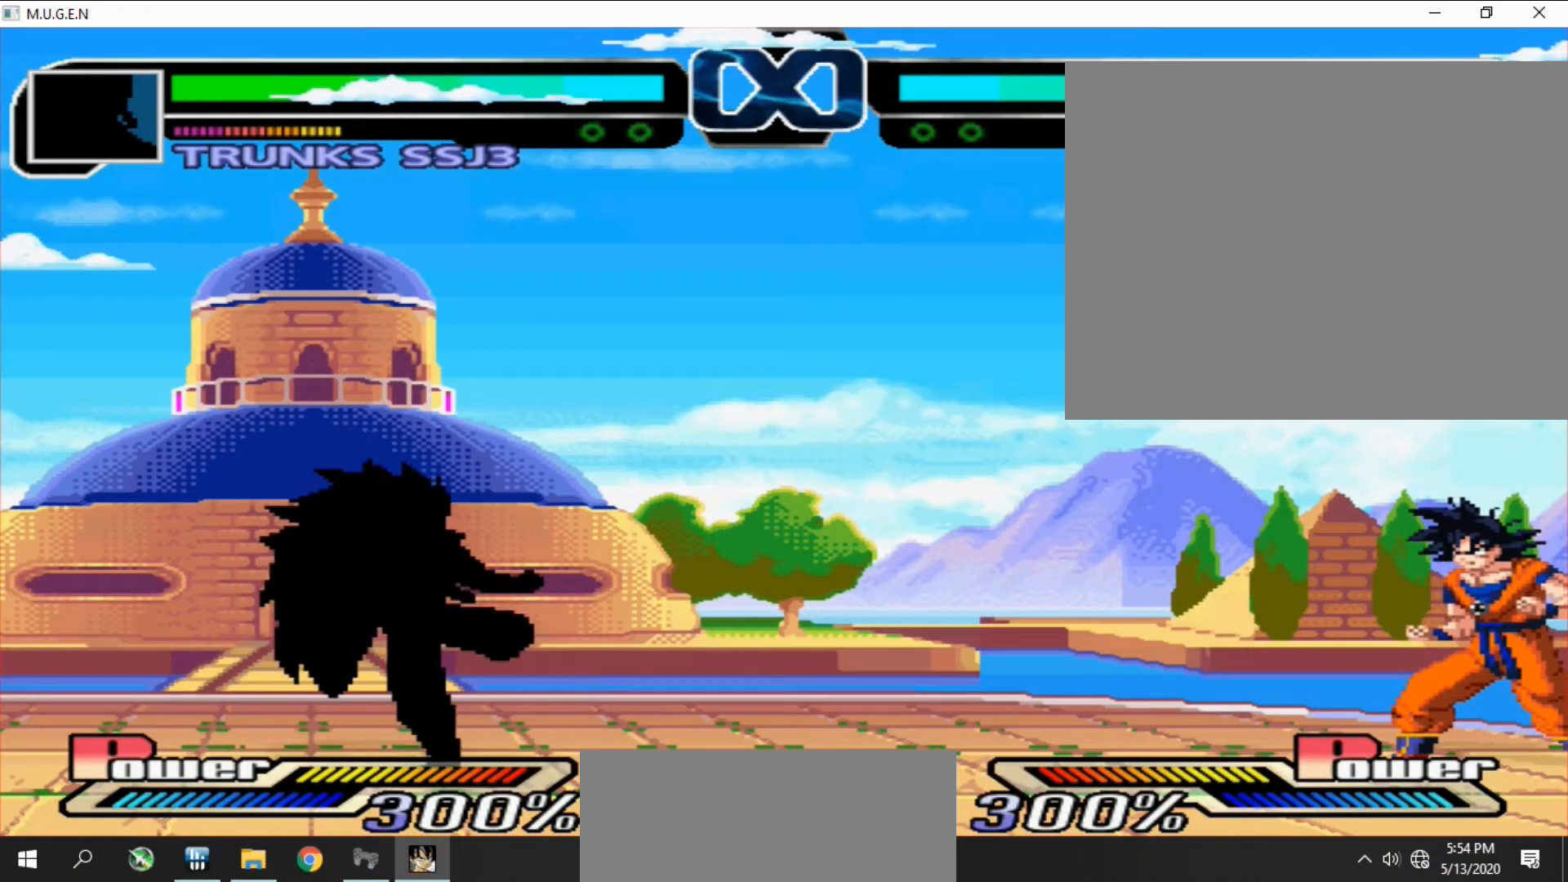
{"buttons": ["DPAD_DOWN", "DPAD_RIGHT"]}
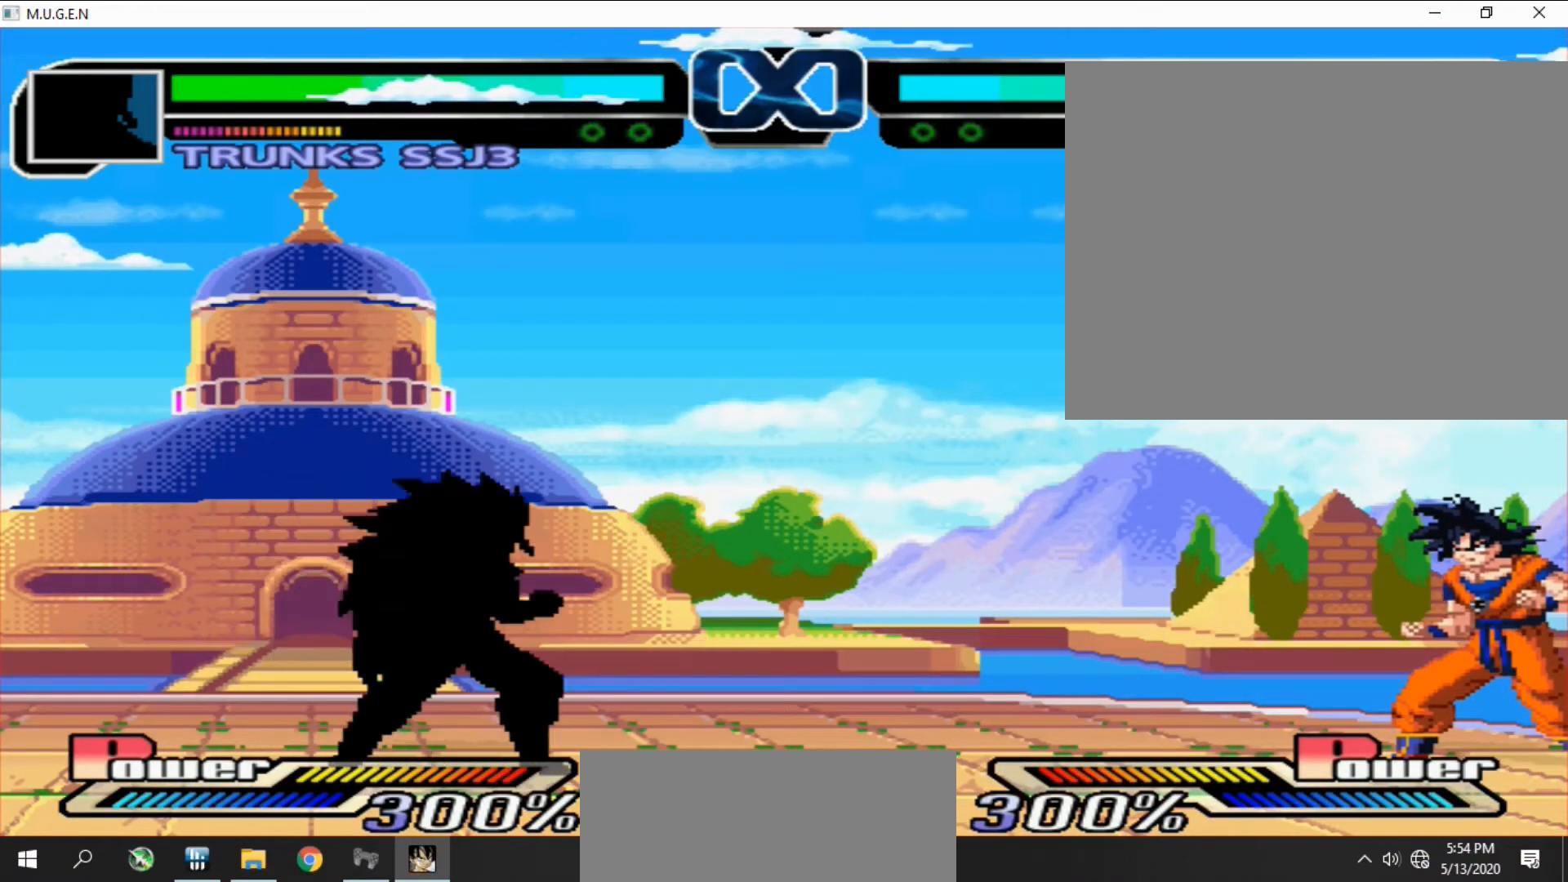
{"buttons": ["CIRCLE"]}
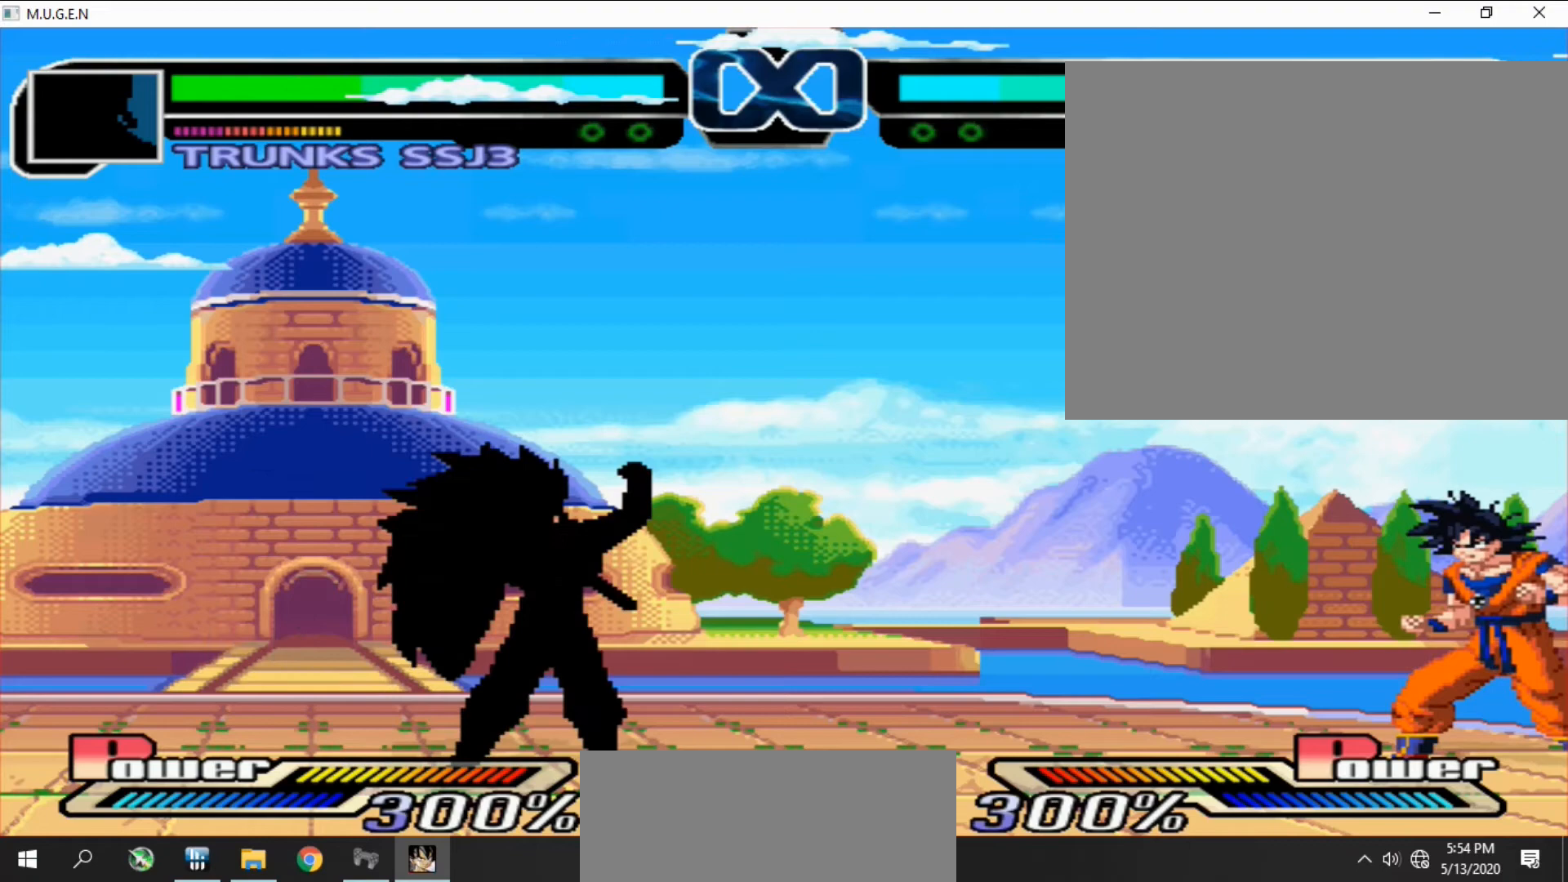
{"buttons": [], "events": [[33, "CIRCLE", "up"], [67, "DPAD_LEFT", "down"], [100, "DPAD_LEFT", "up"], [167, "DPAD_LEFT", "down"], [200, "DPAD_LEFT", "up"], [333, "SQUARE", "down"], [367, "SQUARE", "up"], [400, "TRIANGLE", "down"], [433, "SQUARE", "down"], [433, "TRIANGLE", "up"], [467, "DPAD_LEFT", "down"], [467, "SQUARE", "up"], [500, "DPAD_LEFT", "up"]]}
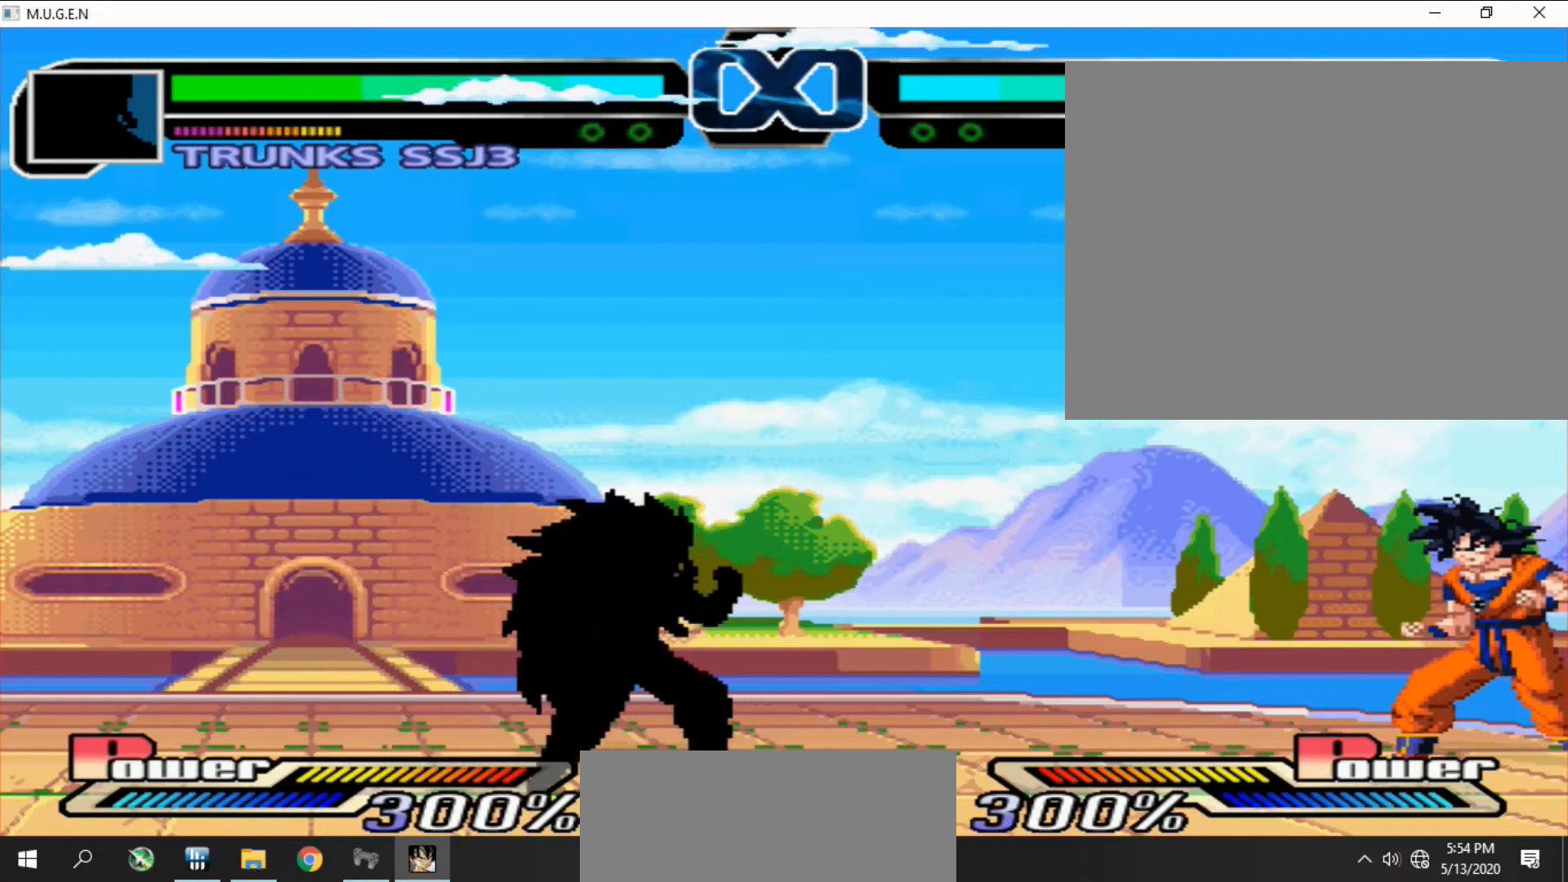
{"buttons": ["DPAD_UP", "DPAD_RIGHT"]}
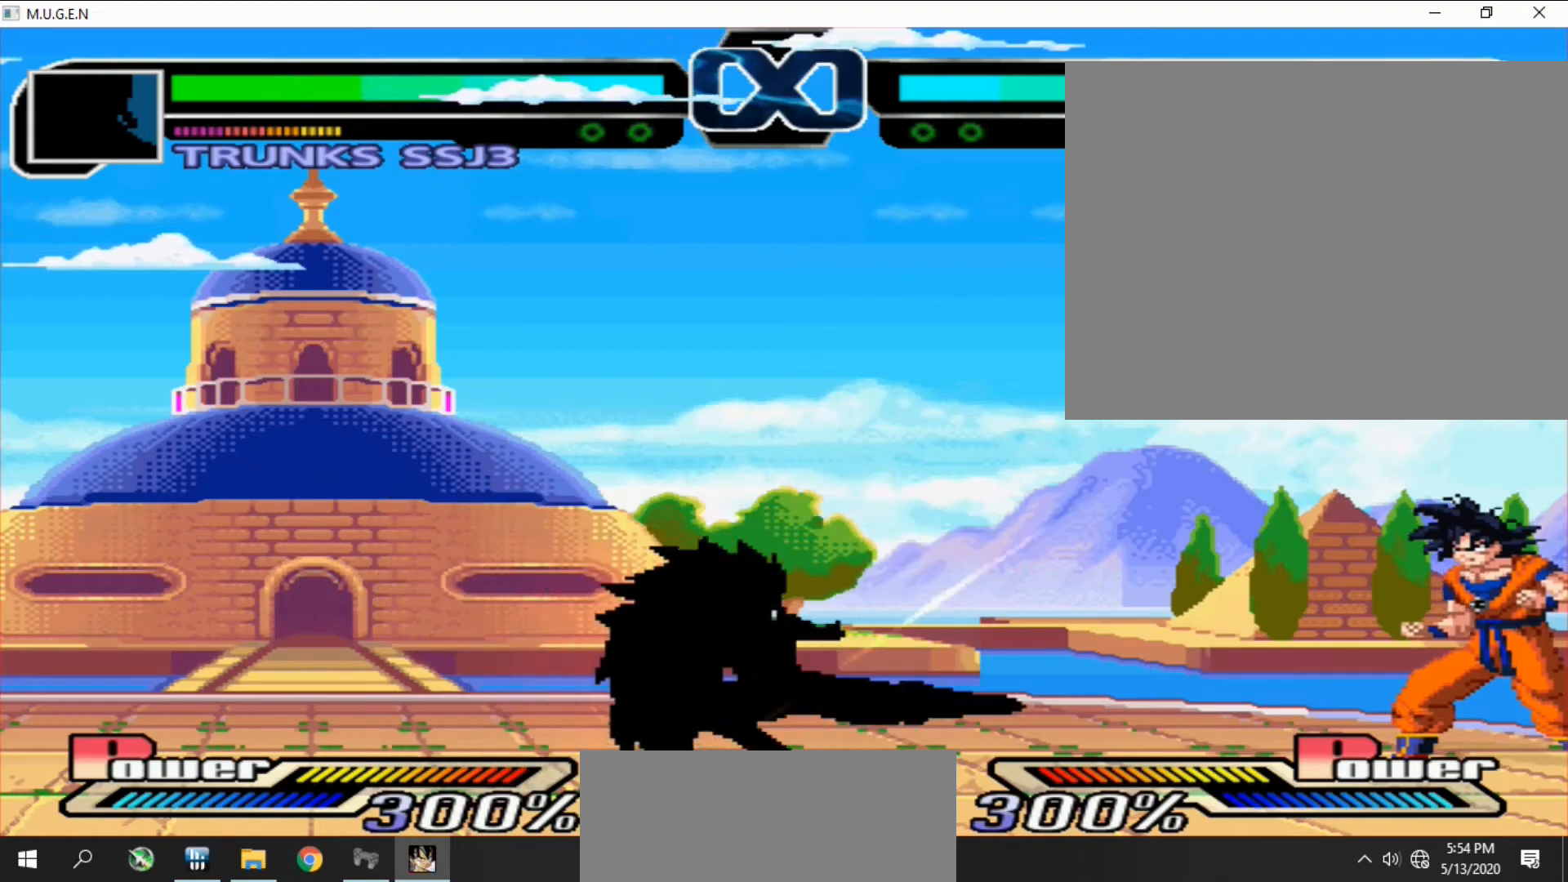
{"buttons": ["TRIANGLE"]}
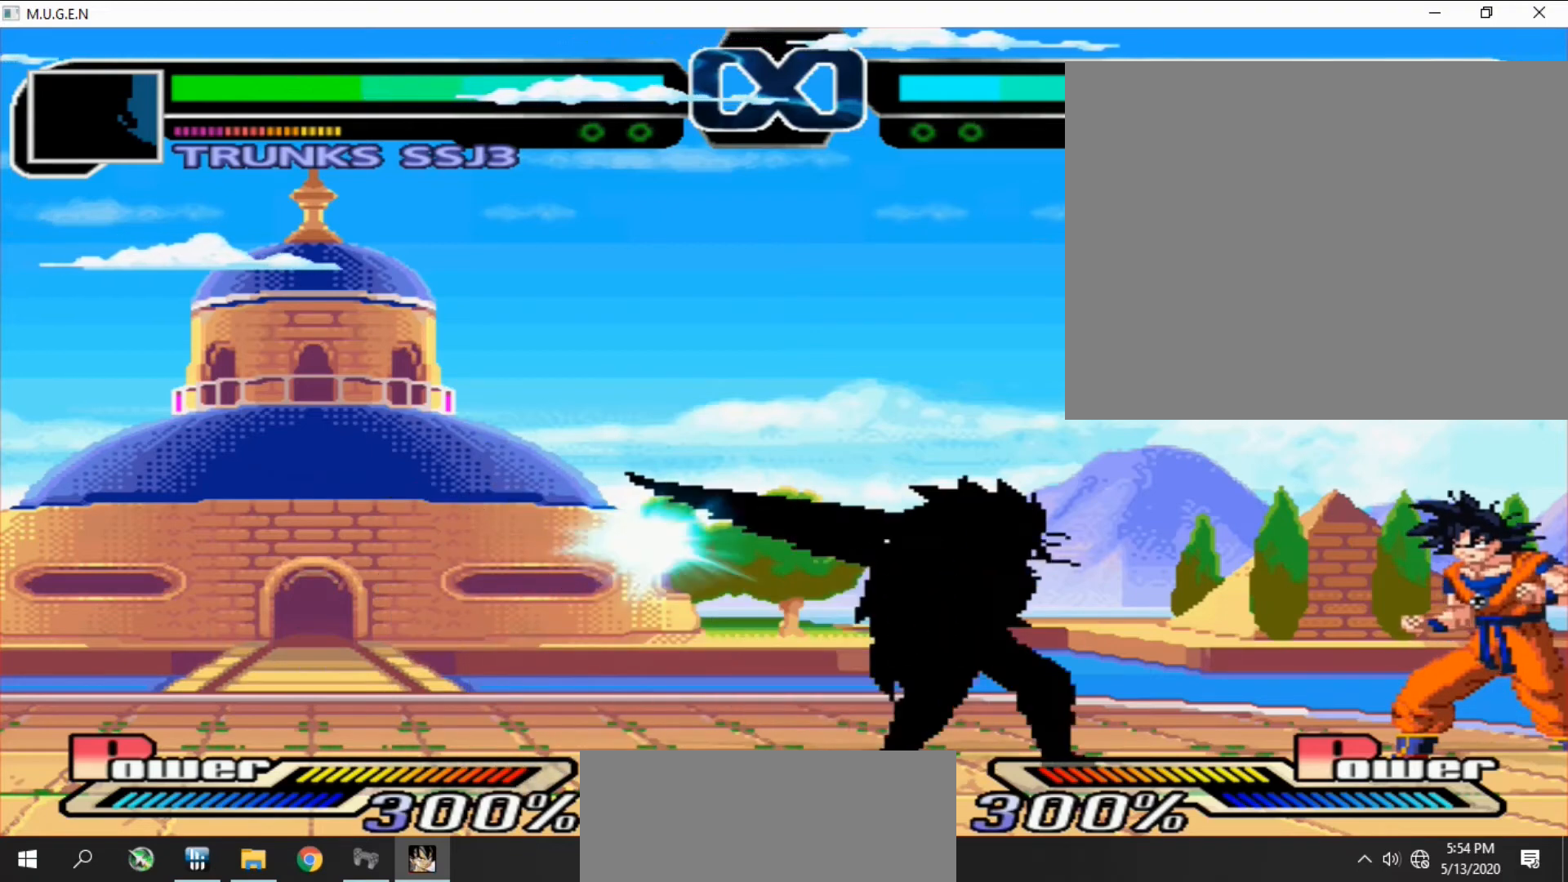
{"buttons": ["DPAD_DOWN"]}
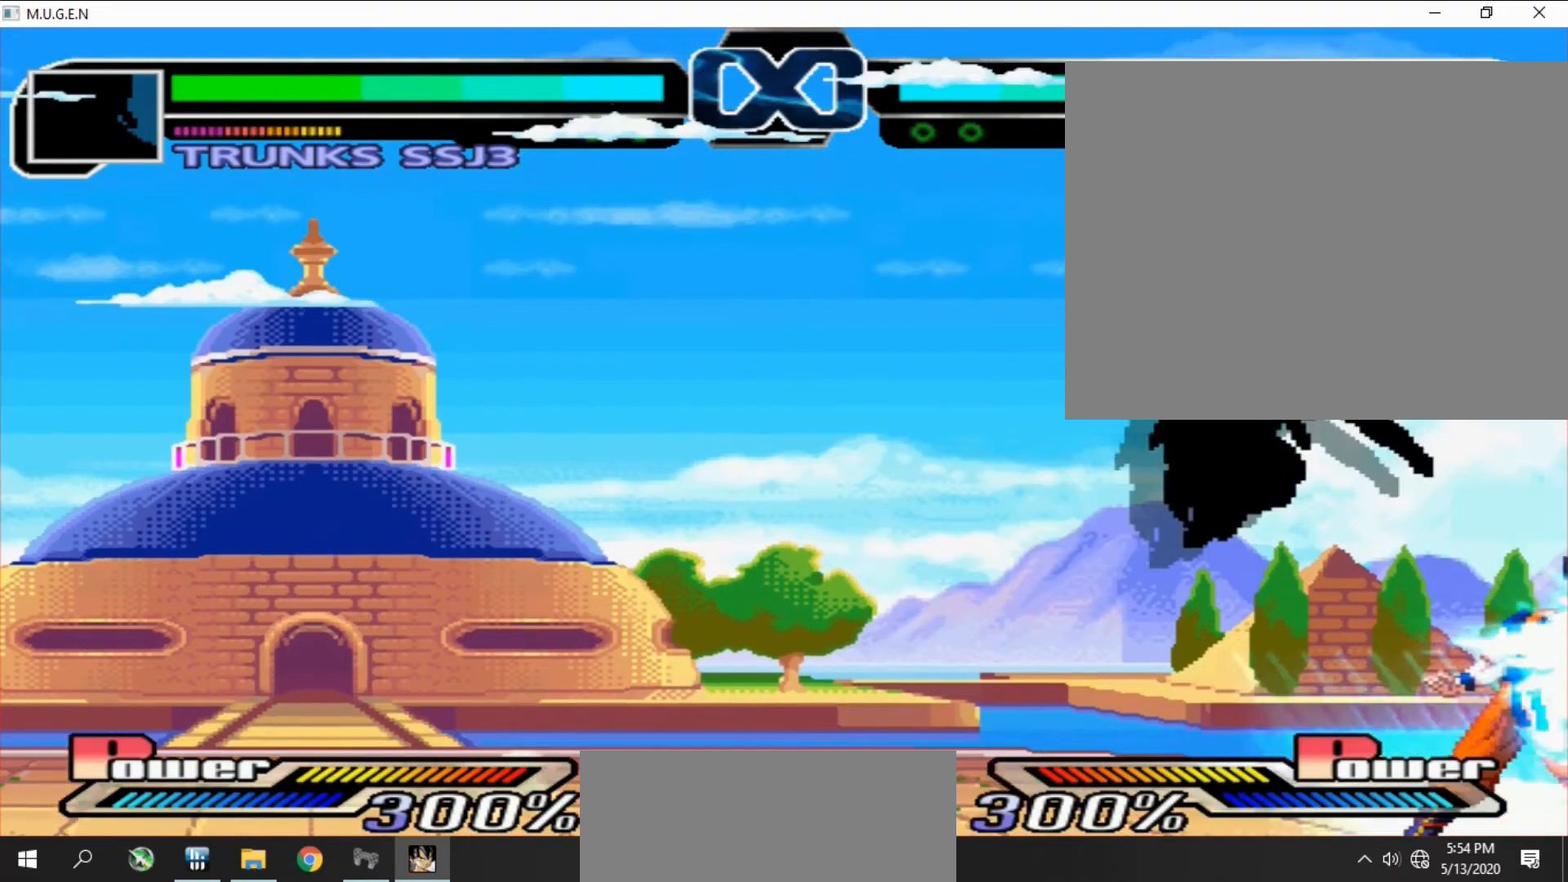
{"buttons": ["DPAD_UP"]}
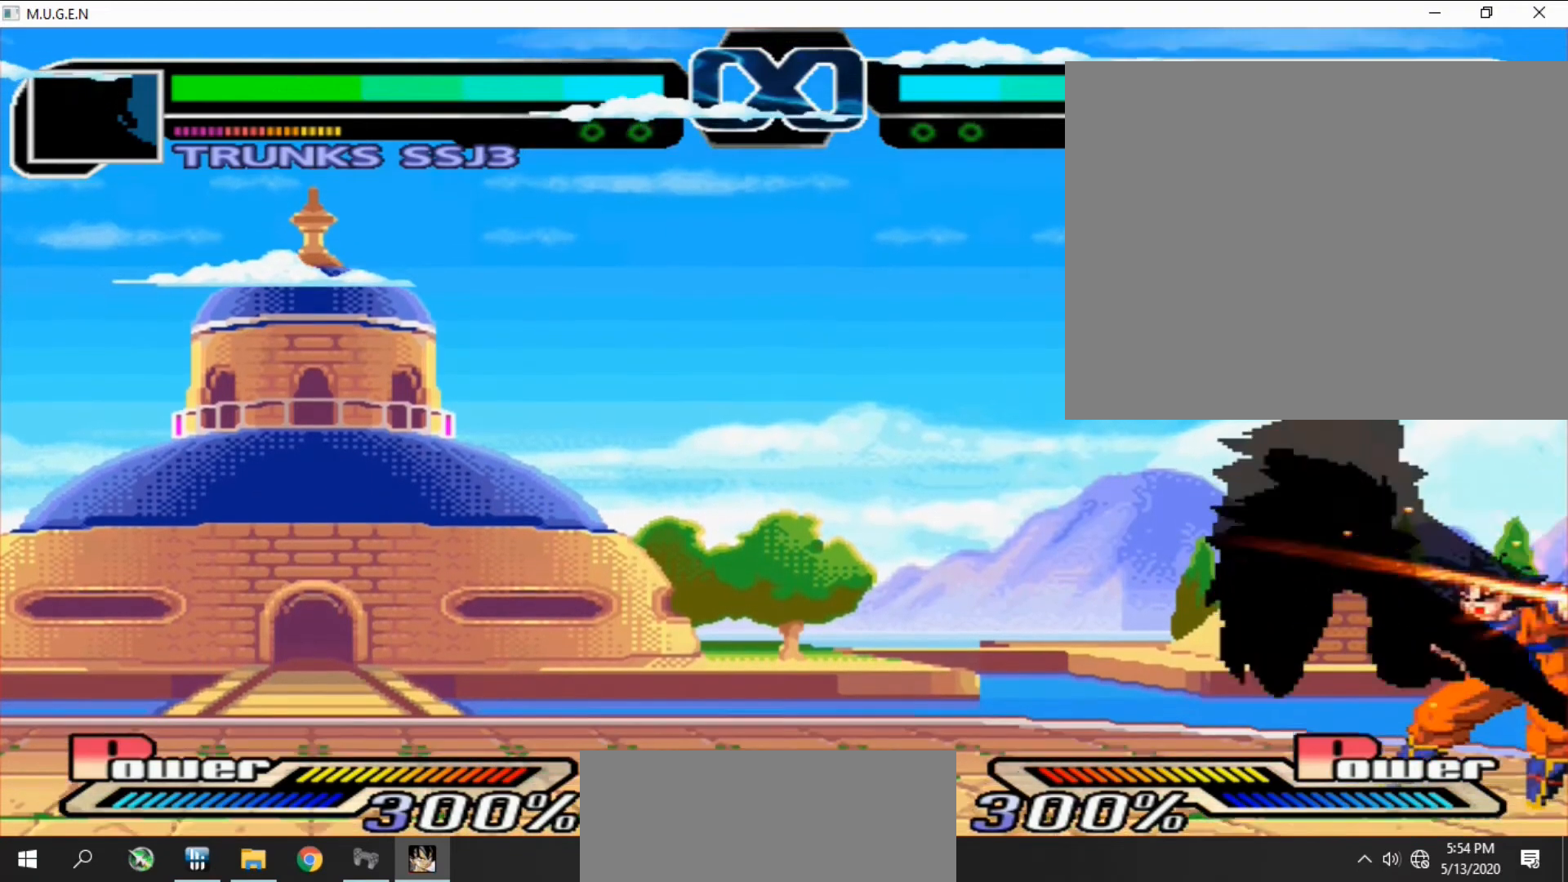
{"buttons": ["CROSS", "CIRCLE"]}
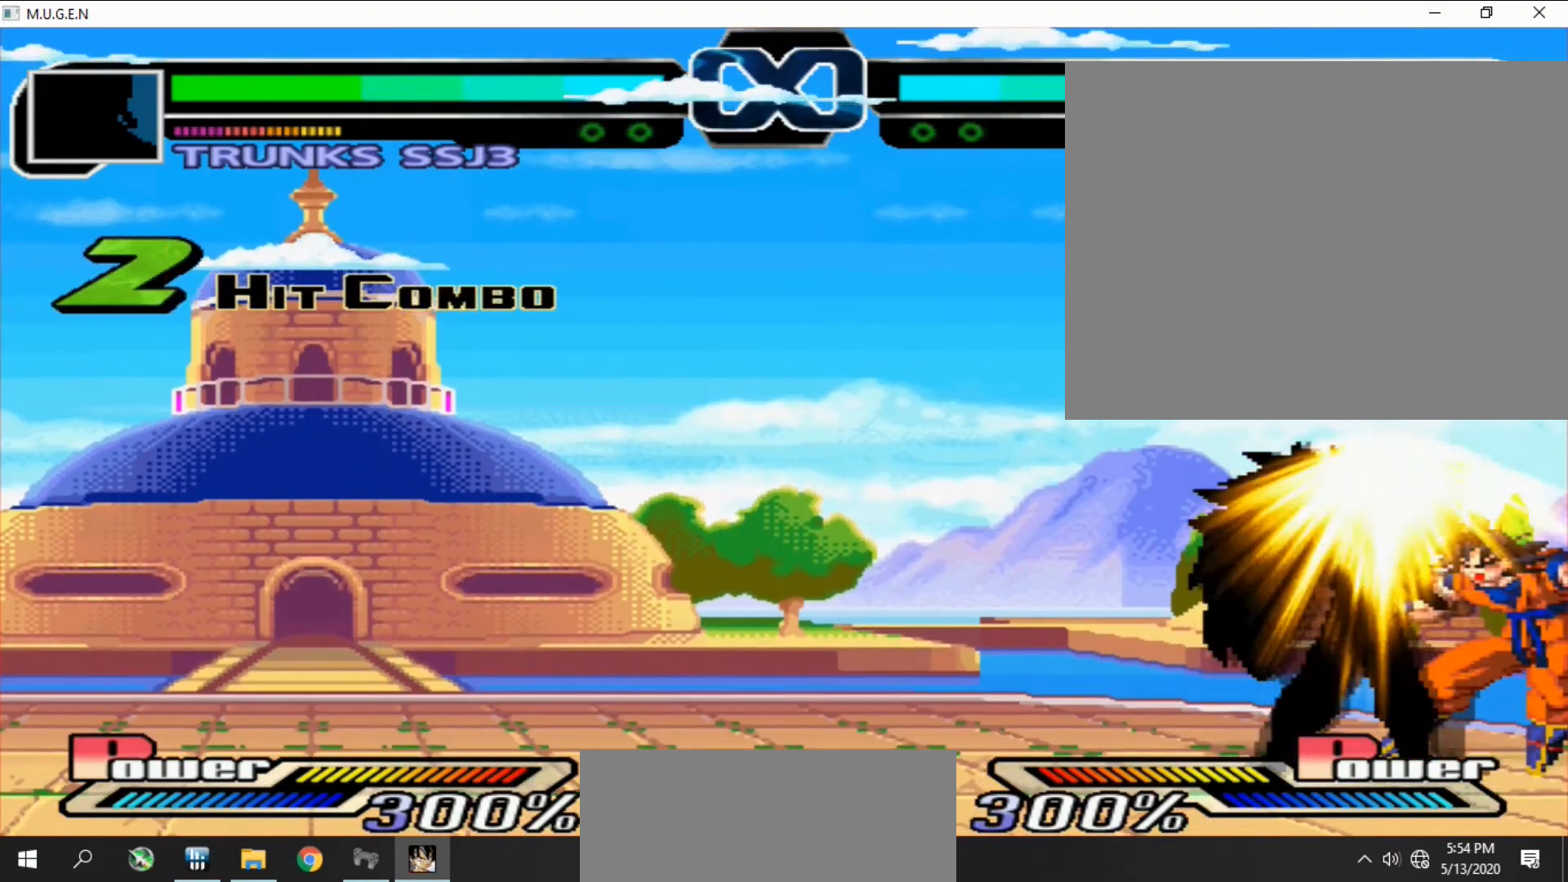
{"buttons": []}
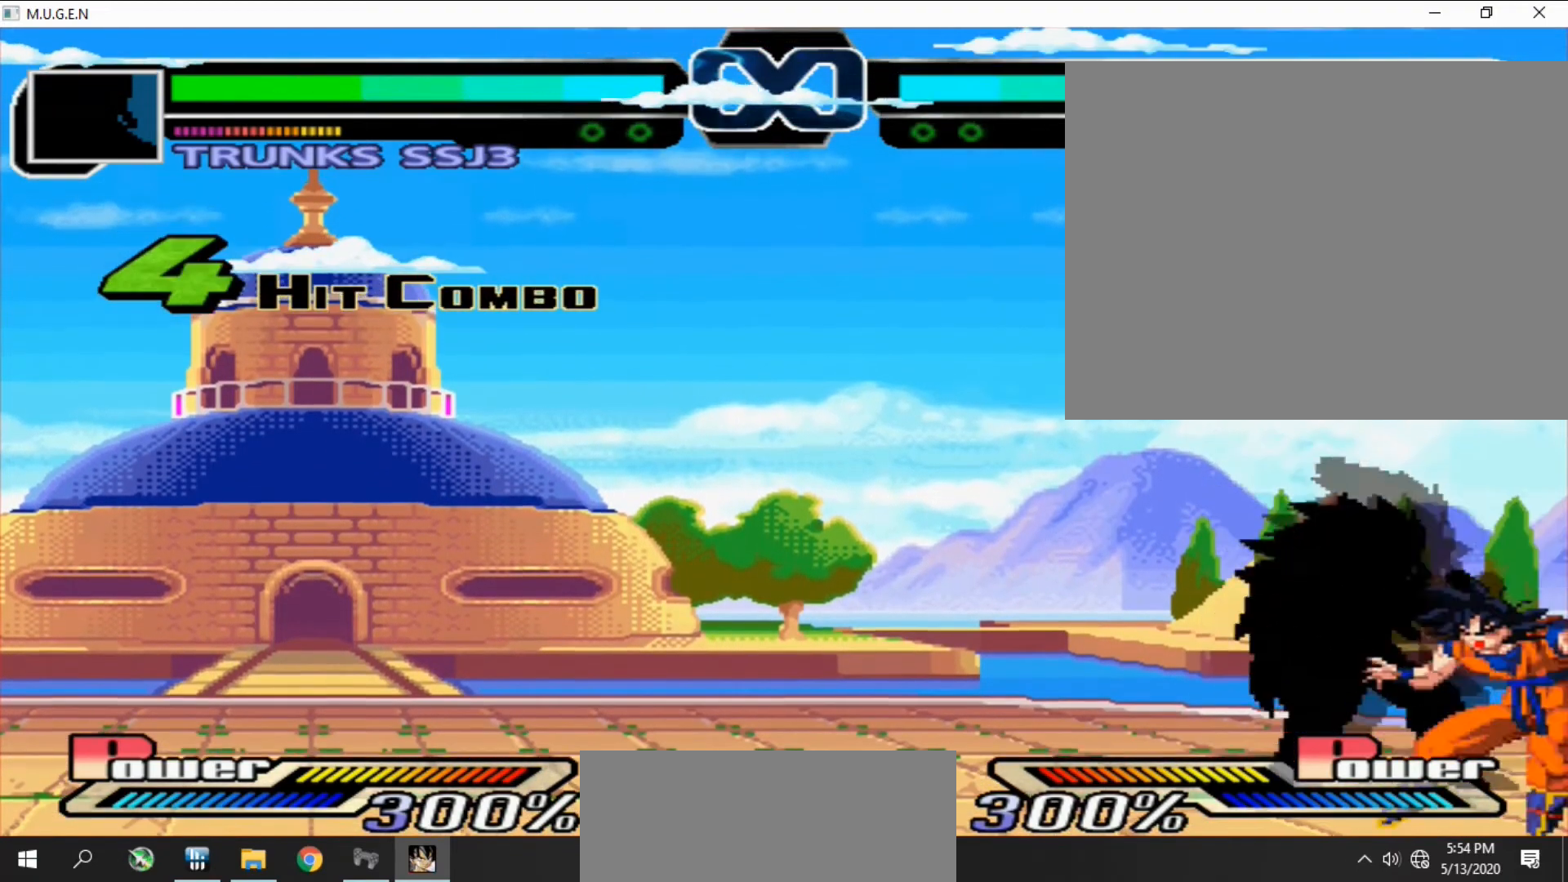
{"buttons": ["SQUARE"], "events": [[33, "DPAD_UP", "down"], [33, "SQUARE", "down"], [33, "TRIANGLE", "down"], [67, "DPAD_UP", "up"], [67, "SQUARE", "up"], [67, "TRIANGLE", "up"], [133, "DPAD_UP", "down"], [133, "SQUARE", "down"], [167, "CROSS", "down"], [167, "DPAD_RIGHT", "down"], [167, "DPAD_UP", "up"], [167, "SQUARE", "up"], [200, "CROSS", "up"], [200, "DPAD_RIGHT", "up"], [233, "CROSS", "down"], [233, "DPAD_RIGHT", "down"], [233, "SQUARE", "down"], [267, "CROSS", "up"], [267, "DPAD_RIGHT", "up"], [267, "SQUARE", "up"], [300, "SQUARE", "down"], [333, "CROSS", "down"], [333, "DPAD_DOWN", "down"], [333, "SQUARE", "up"], [367, "CROSS", "up"], [367, "DPAD_DOWN", "up"], [400, "CROSS", "down"], [400, "DPAD_DOWN", "down"], [400, "SQUARE", "down"], [433, "CROSS", "up"], [433, "DPAD_DOWN", "up"], [433, "SQUARE", "up"], [467, "CROSS", "down"], [467, "DPAD_DOWN", "down"], [500, "CROSS", "up"], [500, "DPAD_DOWN", "up"], [500, "SQUARE", "down"]]}
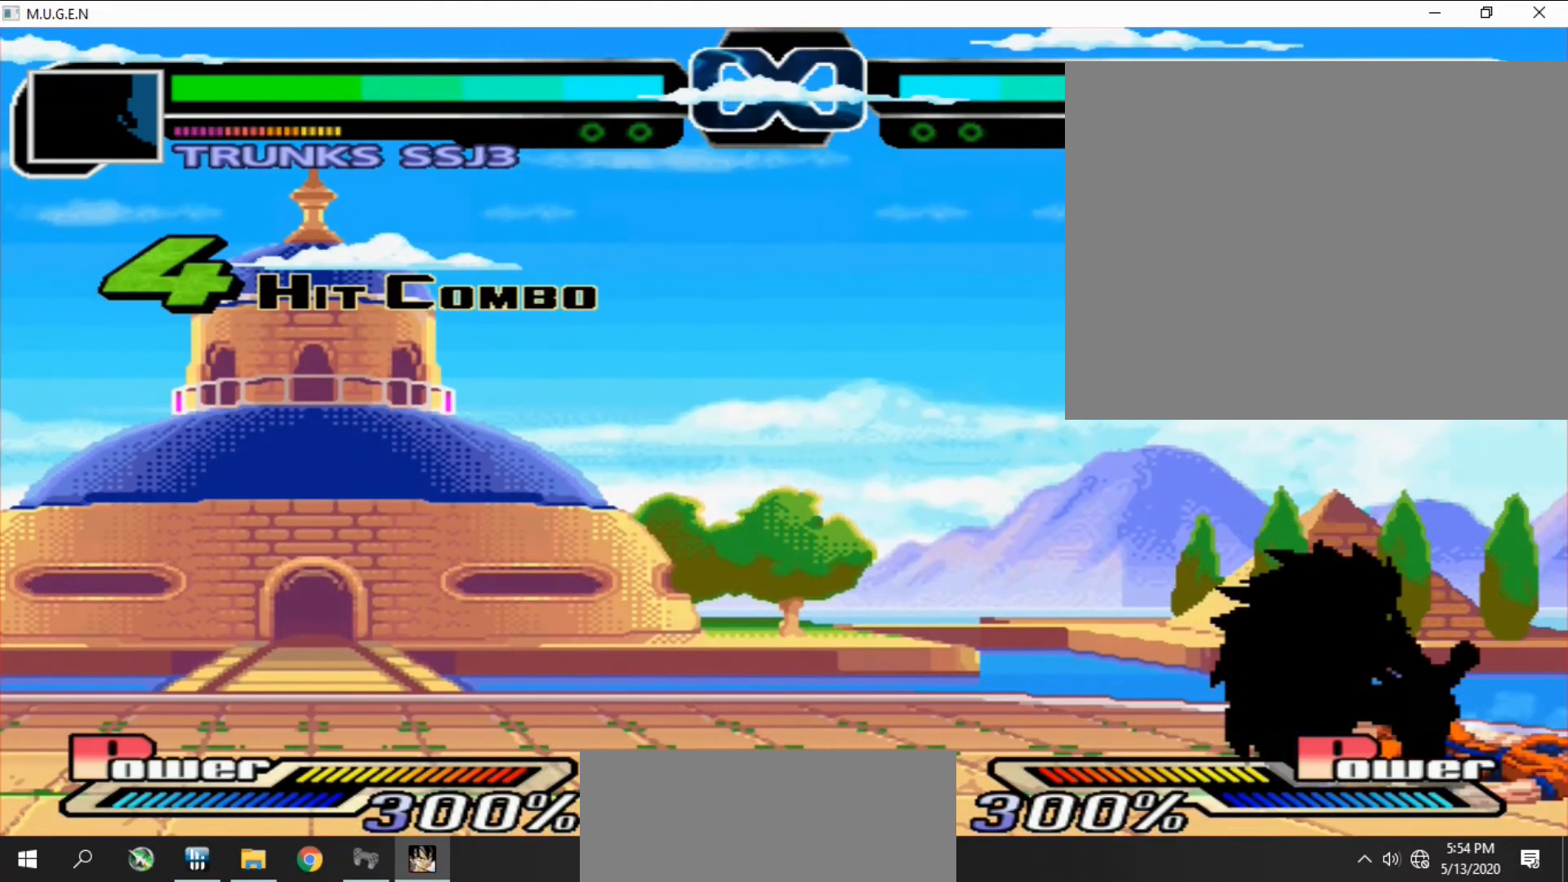
{"buttons": ["CIRCLE"], "events": [[33, "CROSS", "down"], [33, "DPAD_DOWN", "down"], [33, "SQUARE", "up"], [67, "CROSS", "up"], [67, "DPAD_DOWN", "up"], [100, "CROSS", "down"], [100, "DPAD_DOWN", "down"], [100, "SQUARE", "down"], [133, "CROSS", "up"], [133, "DPAD_DOWN", "up"], [133, "SQUARE", "up"], [167, "CROSS", "down"], [167, "DPAD_DOWN", "down"], [200, "CROSS", "up"], [200, "DPAD_DOWN", "up"], [200, "SQUARE", "down"], [233, "CROSS", "down"], [233, "DPAD_DOWN", "down"], [233, "DPAD_LEFT", "down"], [233, "SQUARE", "up"], [267, "CROSS", "up"], [267, "DPAD_DOWN", "up"], [267, "DPAD_LEFT", "up"], [300, "CROSS", "down"], [300, "DPAD_DOWN", "down"], [300, "SQUARE", "down"], [333, "CROSS", "up"], [333, "DPAD_DOWN", "up"], [333, "DPAD_LEFT", "down"], [333, "SQUARE", "up"], [367, "DPAD_LEFT", "up"], [433, "DPAD_LEFT", "down"], [467, "DPAD_LEFT", "up"], [500, "CIRCLE", "down"]]}
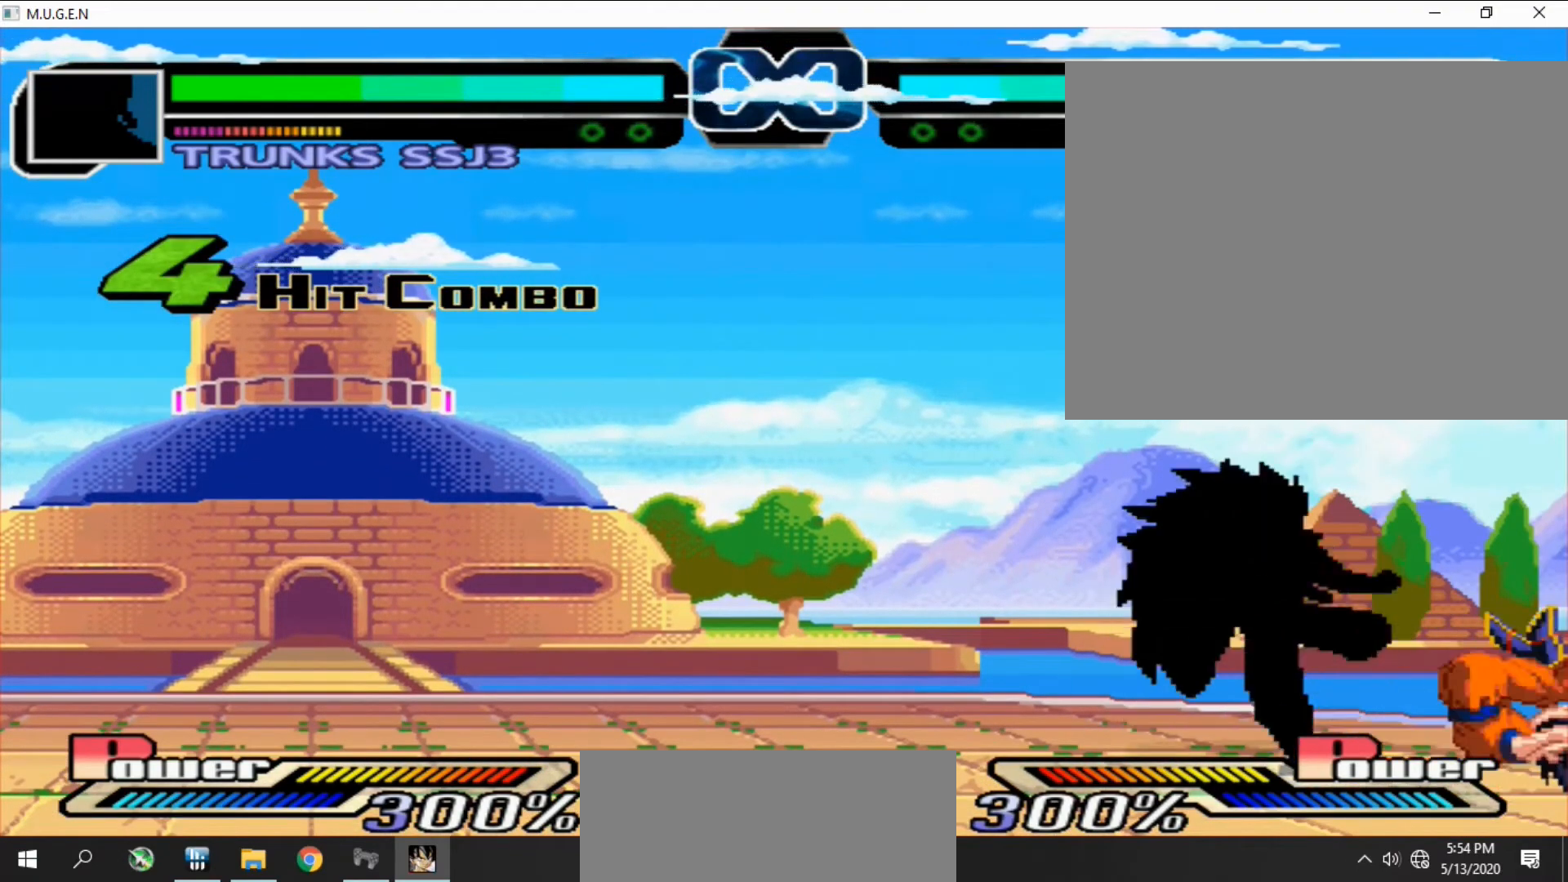
{"buttons": [], "events": [[33, "CIRCLE", "up"], [33, "DPAD_LEFT", "down"], [67, "DPAD_LEFT", "up"], [133, "DPAD_LEFT", "down"], [167, "DPAD_LEFT", "up"], [200, "CIRCLE", "down"], [200, "CROSS", "down"], [233, "CIRCLE", "up"], [233, "CROSS", "up"], [233, "DPAD_LEFT", "down"], [267, "CROSS", "down"], [267, "DPAD_LEFT", "up"], [267, "SQUARE", "down"], [300, "CROSS", "up"], [300, "SQUARE", "up"], [333, "CROSS", "down"], [333, "DPAD_LEFT", "down"], [367, "CROSS", "up"], [367, "DPAD_LEFT", "up"], [367, "SQUARE", "down"], [400, "CROSS", "down"], [400, "SQUARE", "up"], [433, "CROSS", "up"], [433, "DPAD_LEFT", "down"], [467, "CROSS", "down"], [467, "DPAD_LEFT", "up"], [467, "SQUARE", "down"], [500, "CROSS", "up"], [500, "SQUARE", "up"]]}
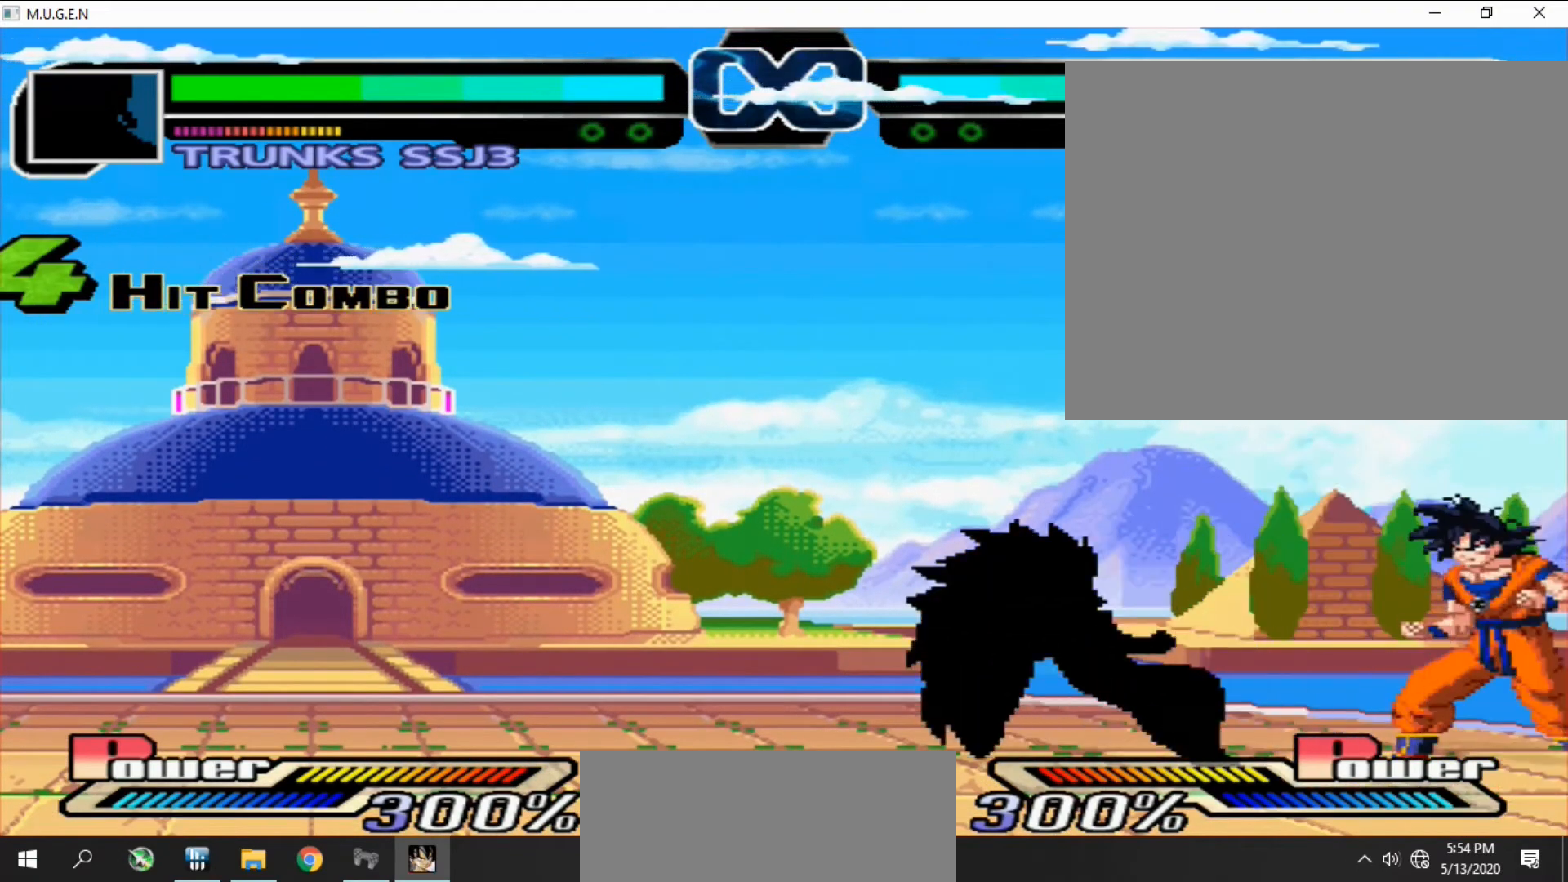
{"buttons": ["CROSS", "CIRCLE"], "events": [[33, "DPAD_LEFT", "down"], [100, "DPAD_LEFT", "up"], [100, "SQUARE", "down"], [133, "SQUARE", "up"], [133, "TRIANGLE", "down"], [167, "DPAD_LEFT", "down"], [167, "TRIANGLE", "up"], [200, "DPAD_LEFT", "up"], [233, "TRIANGLE", "down"], [267, "DPAD_LEFT", "down"], [267, "TRIANGLE", "up"], [300, "DPAD_LEFT", "up"], [333, "TRIANGLE", "down"], [367, "DPAD_LEFT", "down"], [367, "TRIANGLE", "up"], [400, "DPAD_LEFT", "up"], [433, "DPAD_UP", "down"], [467, "DPAD_LEFT", "down"], [467, "DPAD_UP", "up"], [500, "CIRCLE", "down"], [500, "CROSS", "down"], [500, "DPAD_LEFT", "up"]]}
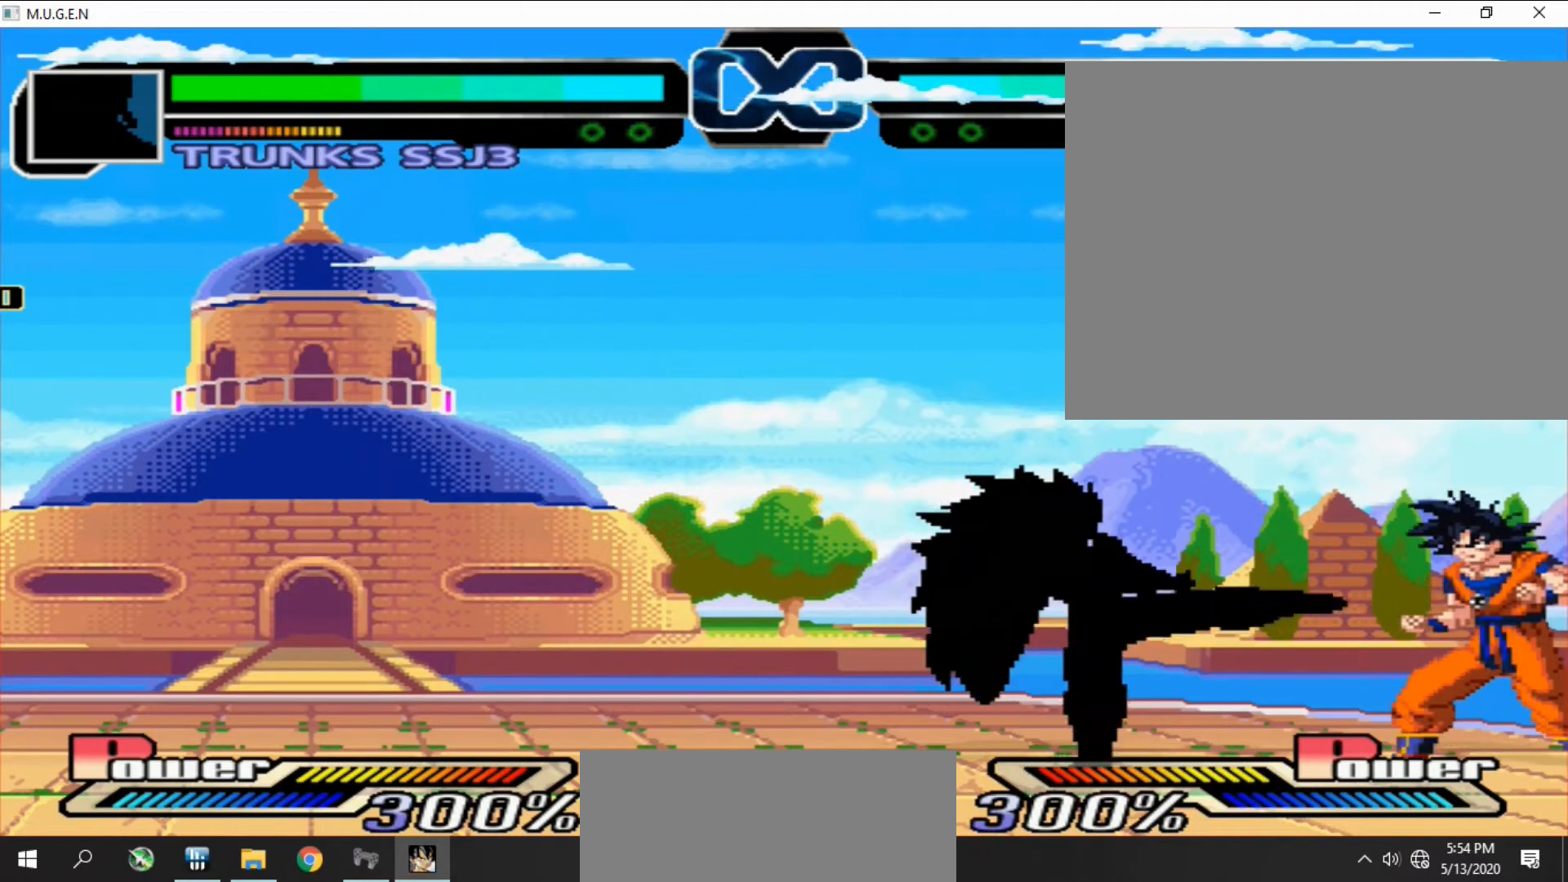
{"buttons": ["CIRCLE"], "events": [[33, "CIRCLE", "up"], [33, "CROSS", "up"], [33, "DPAD_UP", "down"], [67, "CROSS", "down"], [67, "DPAD_LEFT", "down"], [67, "DPAD_UP", "up"], [100, "CROSS", "up"], [100, "DPAD_LEFT", "up"], [100, "SQUARE", "down"], [133, "DPAD_UP", "down"], [133, "SQUARE", "up"], [167, "DPAD_LEFT", "down"], [167, "DPAD_UP", "up"], [200, "DPAD_LEFT", "up"], [200, "SQUARE", "down"], [233, "DPAD_UP", "down"], [233, "SQUARE", "up"], [233, "TRIANGLE", "down"], [267, "DPAD_LEFT", "down"], [267, "DPAD_UP", "up"], [267, "TRIANGLE", "up"], [300, "DPAD_LEFT", "up"], [300, "SQUARE", "down"], [333, "DPAD_UP", "down"], [333, "SQUARE", "up"], [333, "TRIANGLE", "down"], [367, "DPAD_LEFT", "down"], [367, "DPAD_UP", "up"], [367, "TRIANGLE", "up"], [400, "DPAD_LEFT", "up"], [400, "SQUARE", "down"], [433, "DPAD_UP", "down"], [433, "SQUARE", "up"], [433, "TRIANGLE", "down"], [467, "DPAD_LEFT", "down"], [467, "DPAD_UP", "up"], [467, "TRIANGLE", "up"], [500, "CIRCLE", "down"], [500, "DPAD_LEFT", "up"]]}
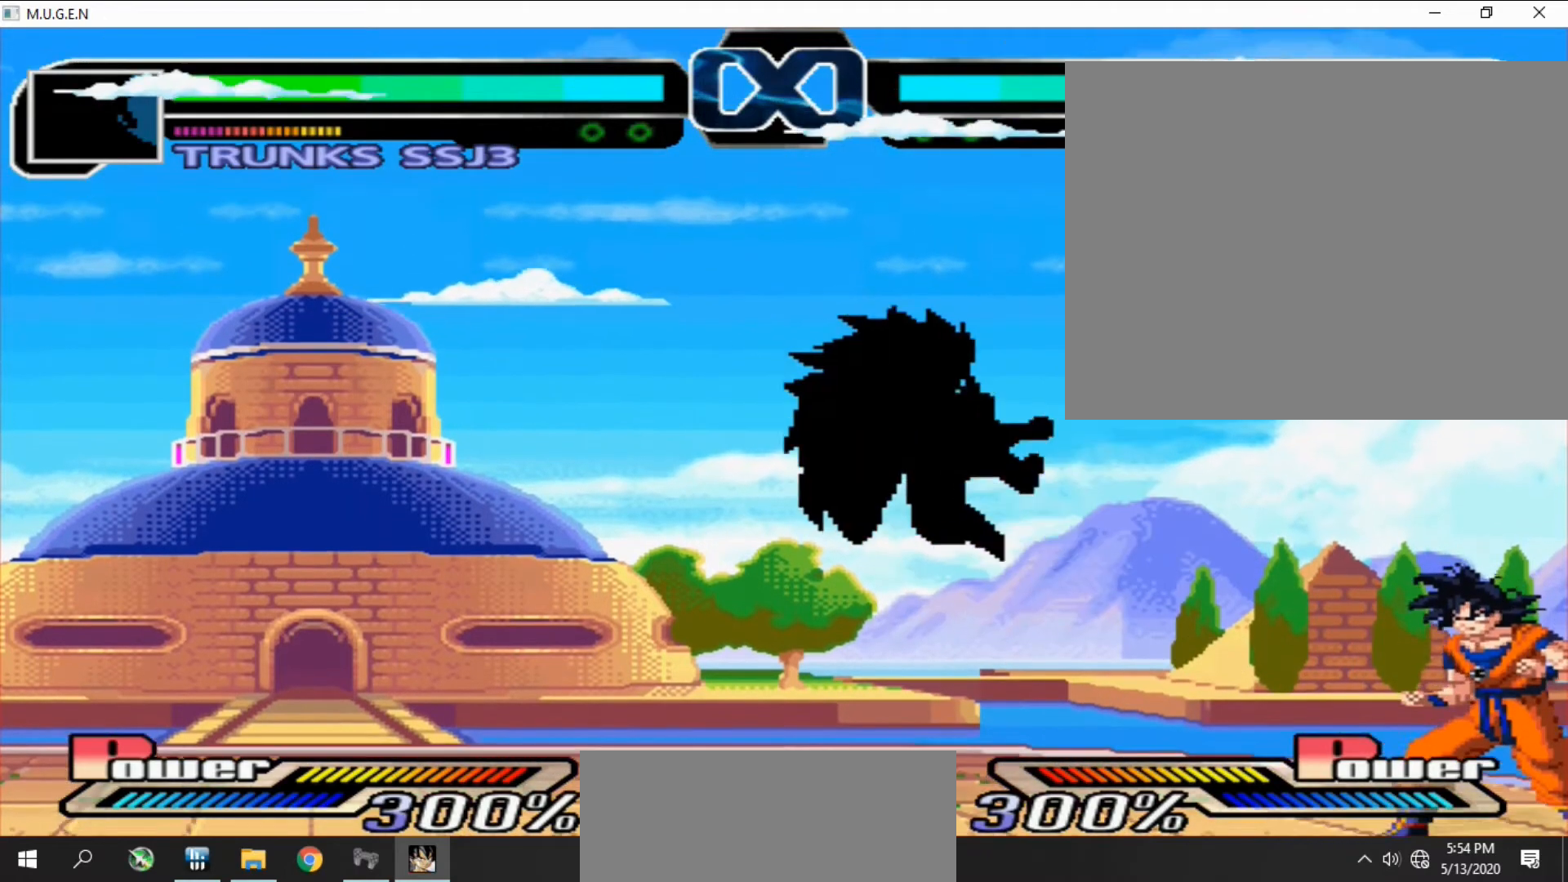
{"buttons": [], "events": [[33, "CIRCLE", "up"], [33, "DPAD_UP", "down"], [33, "TRIANGLE", "down"], [67, "DPAD_LEFT", "down"], [67, "DPAD_UP", "up"], [67, "TRIANGLE", "up"], [100, "DPAD_LEFT", "up"], [133, "DPAD_UP", "down"], [133, "TRIANGLE", "down"], [167, "DPAD_LEFT", "down"], [167, "DPAD_UP", "up"], [167, "TRIANGLE", "up"], [200, "DPAD_LEFT", "up"], [233, "DPAD_UP", "down"], [267, "DPAD_UP", "up"], [300, "CROSS", "down"], [300, "DPAD_UP", "down"], [300, "SQUARE", "down"], [367, "CROSS", "up"], [367, "DPAD_UP", "up"], [367, "SQUARE", "up"], [433, "SQUARE", "down"], [433, "TRIANGLE", "down"], [467, "SQUARE", "up"], [467, "TRIANGLE", "up"]]}
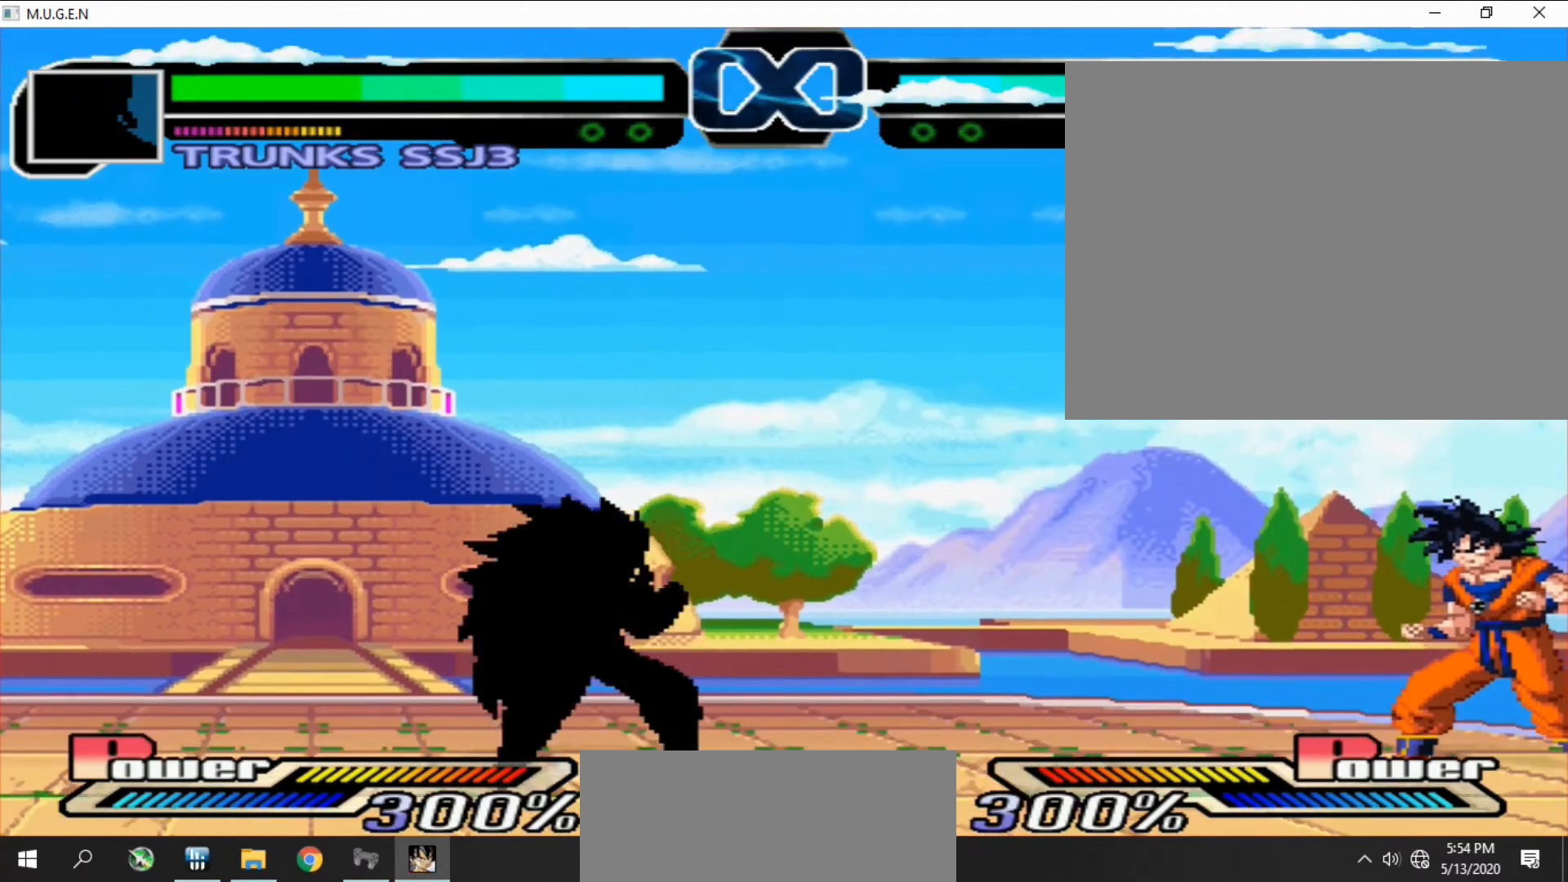
{"buttons": ["TRIANGLE"], "events": [[33, "SQUARE", "down"], [33, "TRIANGLE", "down"], [67, "SQUARE", "up"], [67, "TRIANGLE", "up"], [133, "DPAD_UP", "down"], [133, "TRIANGLE", "down"], [167, "DPAD_UP", "up"], [167, "TRIANGLE", "up"], [233, "DPAD_UP", "down"], [233, "TRIANGLE", "down"], [267, "DPAD_UP", "up"], [267, "TRIANGLE", "up"], [333, "CROSS", "down"], [333, "DPAD_UP", "down"], [367, "CROSS", "up"], [367, "DPAD_UP", "up"], [367, "SQUARE", "down"], [400, "CROSS", "down"], [400, "SQUARE", "up"], [433, "CROSS", "up"], [433, "DPAD_UP", "down"], [467, "DPAD_UP", "up"], [467, "SQUARE", "down"], [500, "SQUARE", "up"], [500, "TRIANGLE", "down"]]}
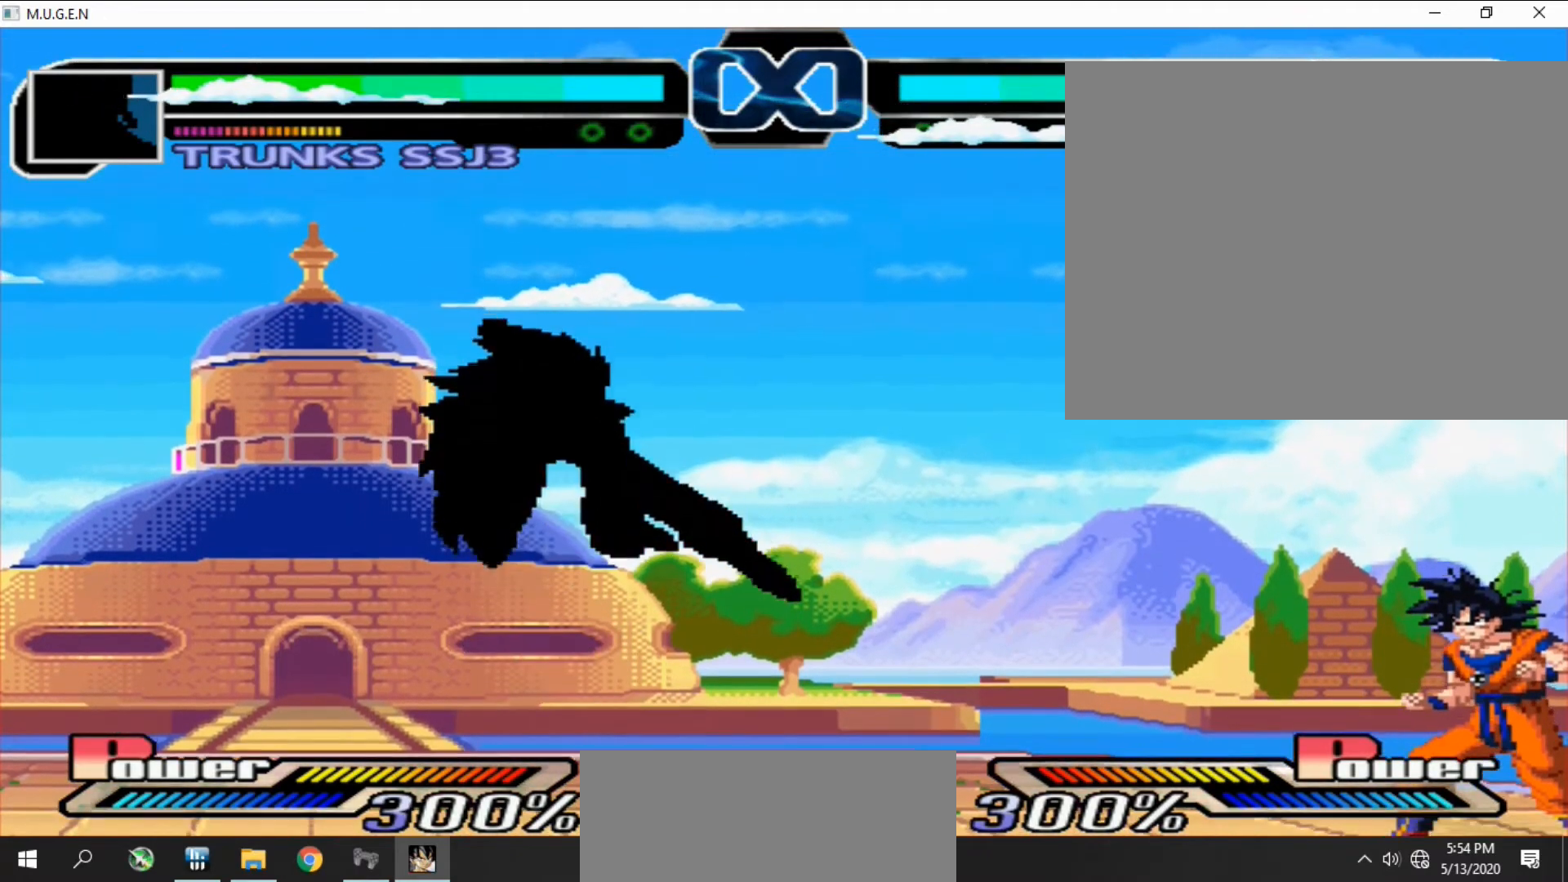
{"buttons": ["DPAD_UP"], "events": [[33, "DPAD_UP", "down"], [33, "TRIANGLE", "up"], [67, "DPAD_UP", "up"], [100, "CROSS", "down"], [100, "DPAD_UP", "down"], [133, "CROSS", "up"], [133, "DPAD_UP", "up"], [167, "CROSS", "down"], [200, "CROSS", "up"], [200, "DPAD_UP", "down"], [233, "DPAD_UP", "up"], [267, "DPAD_RIGHT", "down"], [267, "TRIANGLE", "down"], [300, "DPAD_RIGHT", "up"], [300, "DPAD_UP", "down"], [300, "TRIANGLE", "up"], [333, "CROSS", "down"], [333, "DPAD_RIGHT", "down"], [333, "DPAD_UP", "up"], [367, "CROSS", "up"], [367, "DPAD_RIGHT", "up"], [400, "CROSS", "down"], [400, "DPAD_RIGHT", "down"], [400, "DPAD_UP", "down"], [433, "CROSS", "up"], [433, "DPAD_RIGHT", "up"], [433, "DPAD_UP", "up"], [467, "DPAD_RIGHT", "down"], [500, "DPAD_RIGHT", "up"], [500, "DPAD_UP", "down"]]}
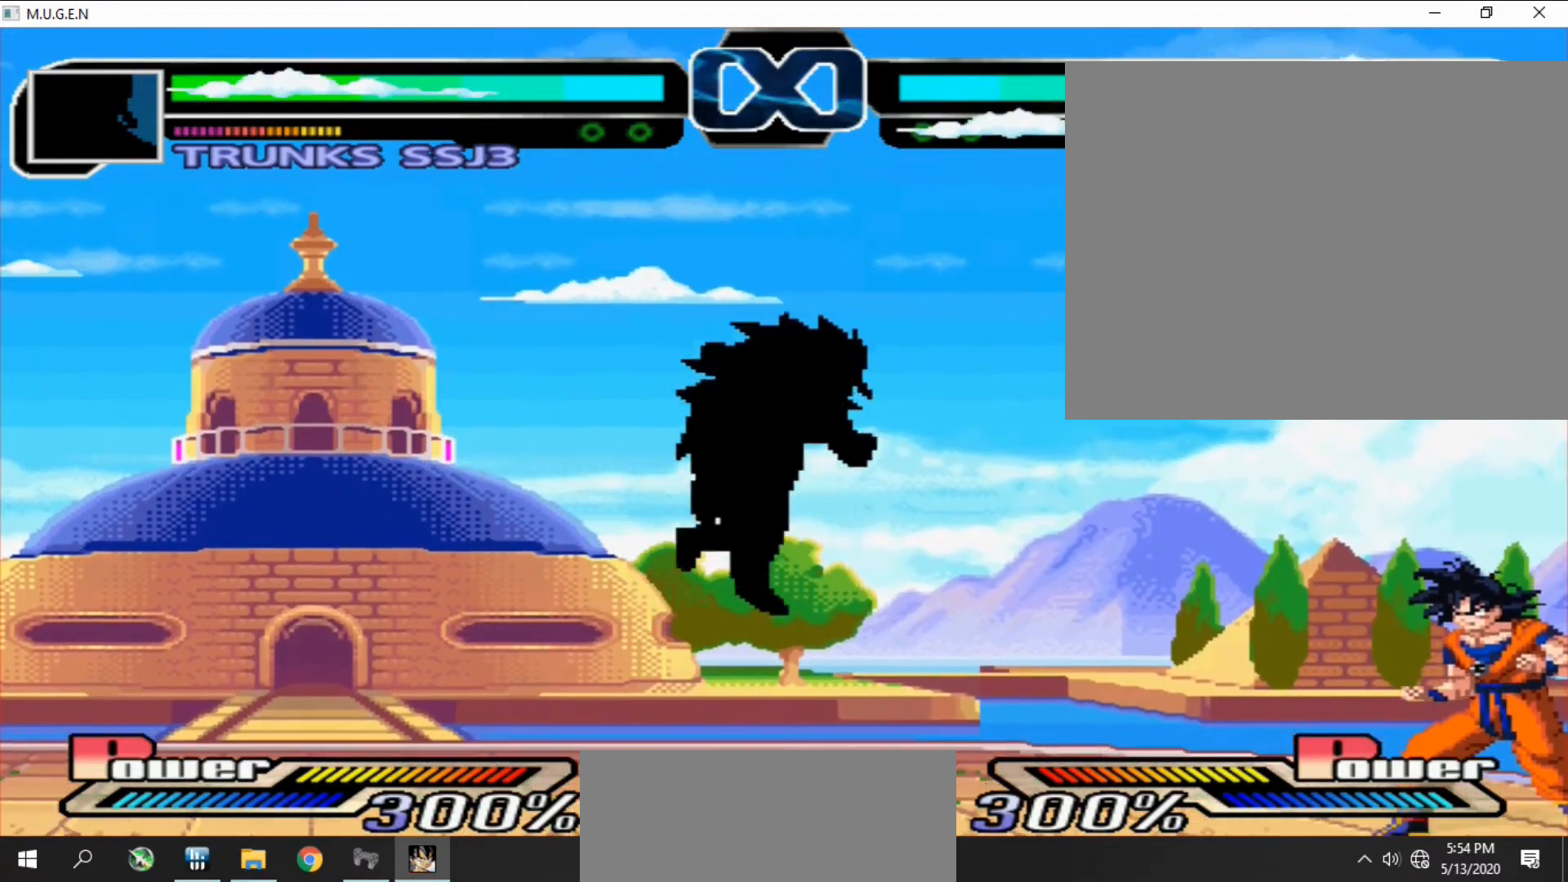
{"buttons": ["DPAD_RIGHT"], "events": [[33, "DPAD_RIGHT", "down"], [33, "DPAD_UP", "up"], [33, "SQUARE", "down"], [33, "TRIANGLE", "down"], [67, "DPAD_RIGHT", "up"], [67, "SQUARE", "up"], [67, "TRIANGLE", "up"], [100, "CROSS", "down"], [100, "DPAD_RIGHT", "down"], [100, "DPAD_UP", "down"], [133, "CROSS", "up"], [133, "DPAD_RIGHT", "up"], [133, "DPAD_UP", "up"], [167, "CROSS", "down"], [167, "DPAD_RIGHT", "down"], [200, "CROSS", "up"], [200, "DPAD_RIGHT", "up"], [200, "DPAD_UP", "down"], [233, "CROSS", "down"], [233, "DPAD_RIGHT", "down"], [233, "DPAD_UP", "up"], [267, "CROSS", "up"], [267, "DPAD_DOWN", "down"], [267, "DPAD_RIGHT", "up"], [300, "DPAD_DOWN", "up"], [300, "DPAD_RIGHT", "down"], [333, "DPAD_DOWN", "down"], [333, "DPAD_RIGHT", "up"], [367, "DPAD_DOWN", "up"], [367, "DPAD_RIGHT", "down"], [400, "DPAD_DOWN", "down"], [400, "DPAD_RIGHT", "up"], [433, "DPAD_DOWN", "up"], [433, "DPAD_RIGHT", "down"], [467, "DPAD_DOWN", "down"], [467, "DPAD_RIGHT", "up"], [500, "DPAD_DOWN", "up"], [500, "DPAD_RIGHT", "down"]]}
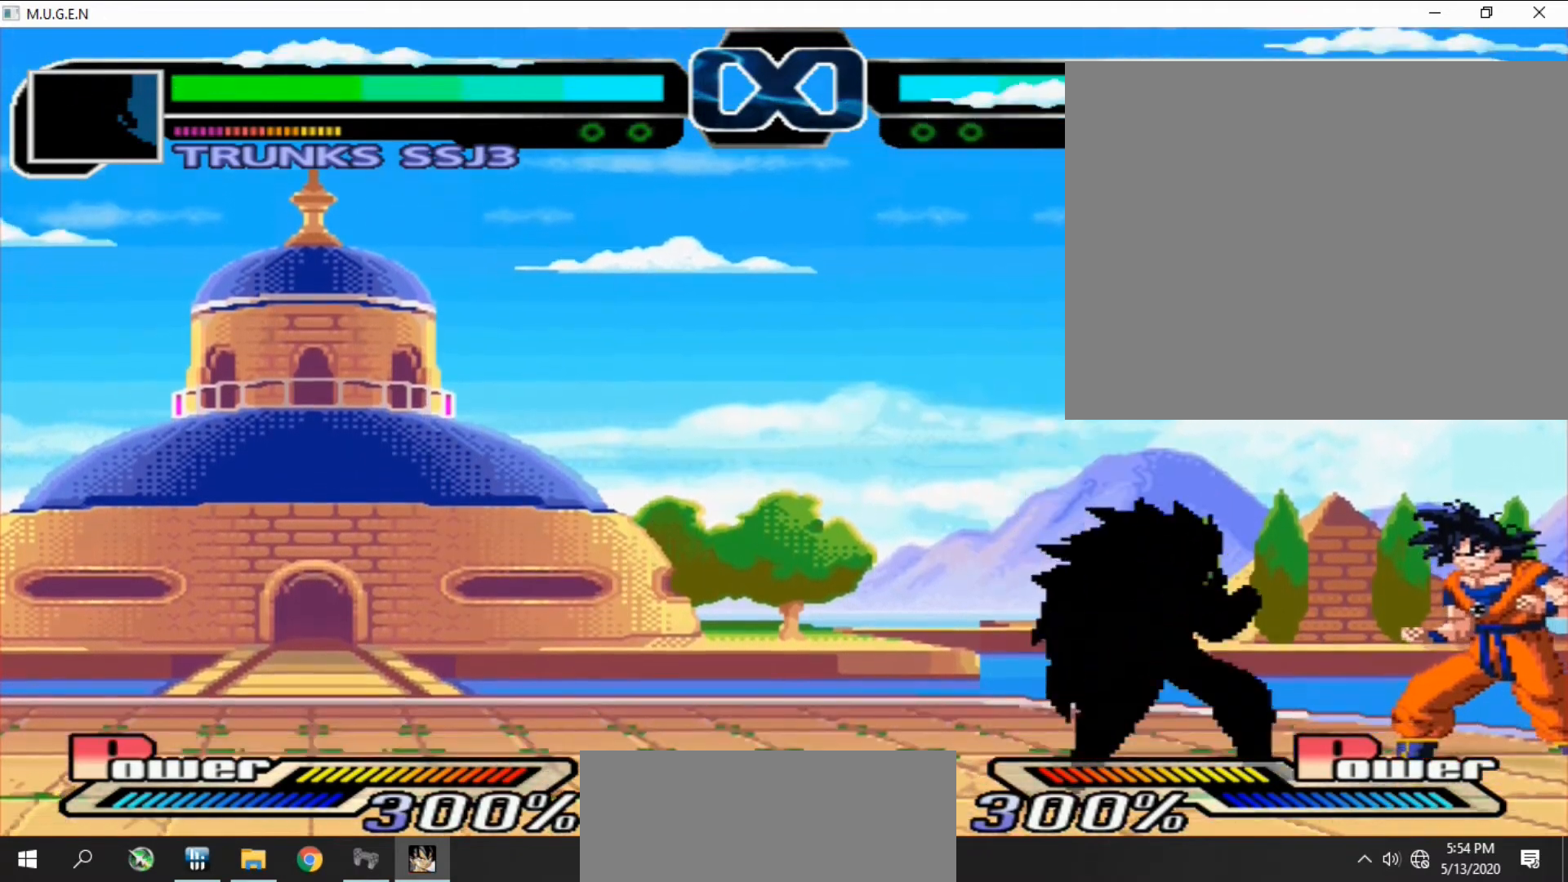
{"buttons": ["CIRCLE", "DPAD_DOWN"], "events": [[33, "DPAD_DOWN", "down"], [33, "DPAD_RIGHT", "up"], [67, "DPAD_DOWN", "up"], [67, "DPAD_RIGHT", "down"], [67, "SQUARE", "down"], [100, "DPAD_DOWN", "down"], [100, "DPAD_RIGHT", "up"], [100, "SQUARE", "up"], [133, "DPAD_DOWN", "up"], [133, "DPAD_RIGHT", "down"], [133, "TRIANGLE", "down"], [167, "DPAD_DOWN", "down"], [167, "DPAD_RIGHT", "up"], [167, "TRIANGLE", "up"], [200, "DPAD_DOWN", "up"], [200, "DPAD_RIGHT", "down"], [233, "DPAD_DOWN", "down"], [233, "DPAD_RIGHT", "up"], [267, "DPAD_DOWN", "up"], [300, "DPAD_DOWN", "down"], [333, "DPAD_DOWN", "up"], [333, "SQUARE", "down"], [333, "TRIANGLE", "down"], [367, "DPAD_DOWN", "down"], [367, "SQUARE", "up"], [367, "TRIANGLE", "up"], [400, "DPAD_DOWN", "up"], [433, "CIRCLE", "down"], [433, "DPAD_DOWN", "down"], [433, "DPAD_LEFT", "down"], [467, "CIRCLE", "up"], [467, "DPAD_DOWN", "up"], [467, "DPAD_LEFT", "up"], [500, "CIRCLE", "down"], [500, "DPAD_DOWN", "down"]]}
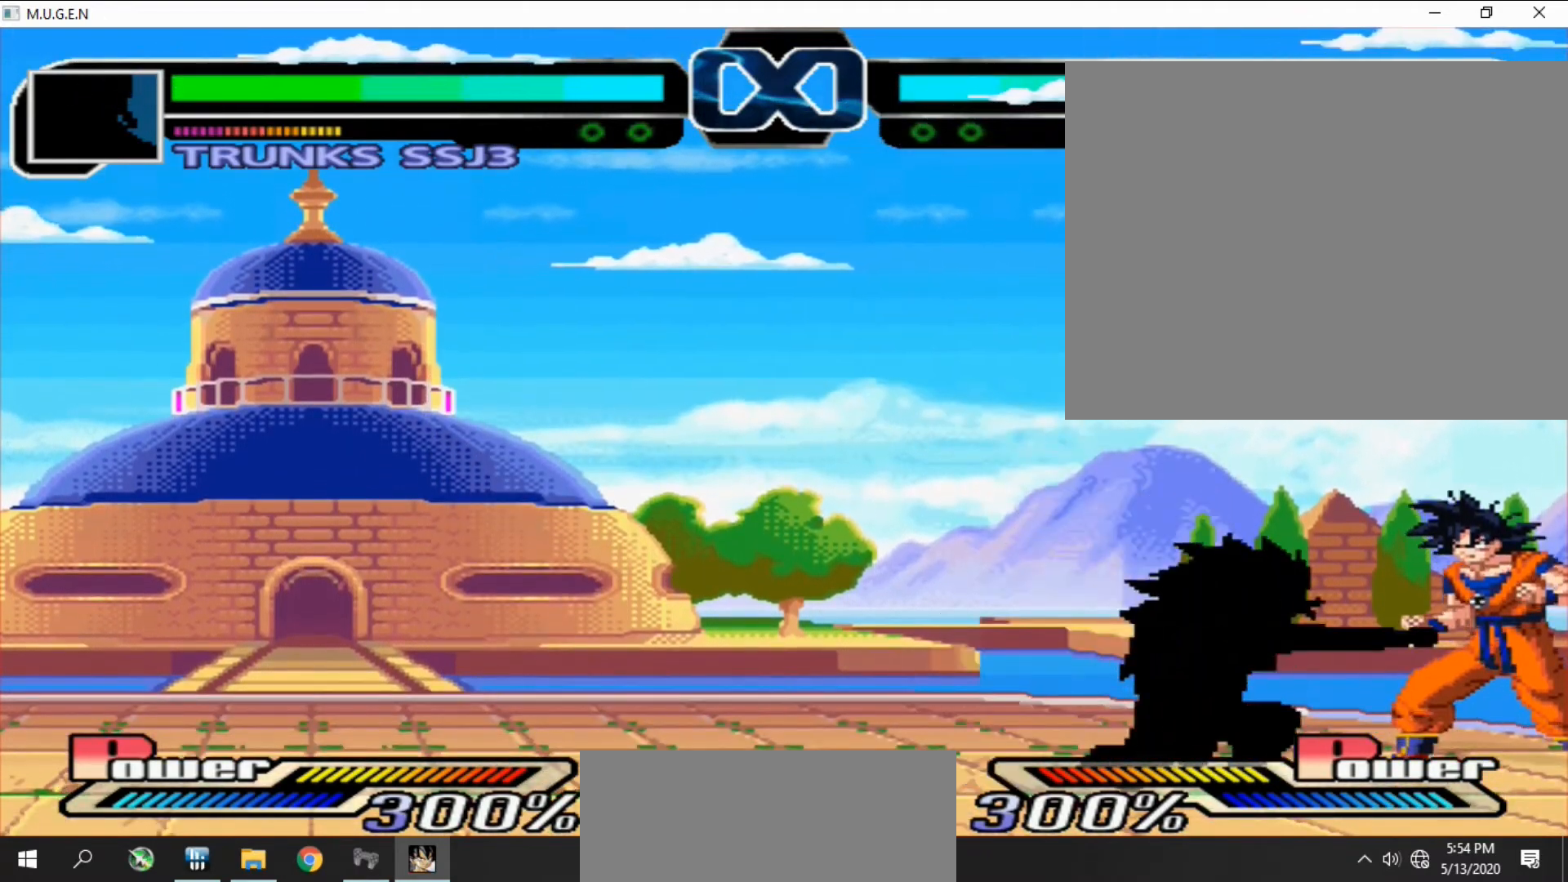
{"buttons": ["CIRCLE", "TRIANGLE"]}
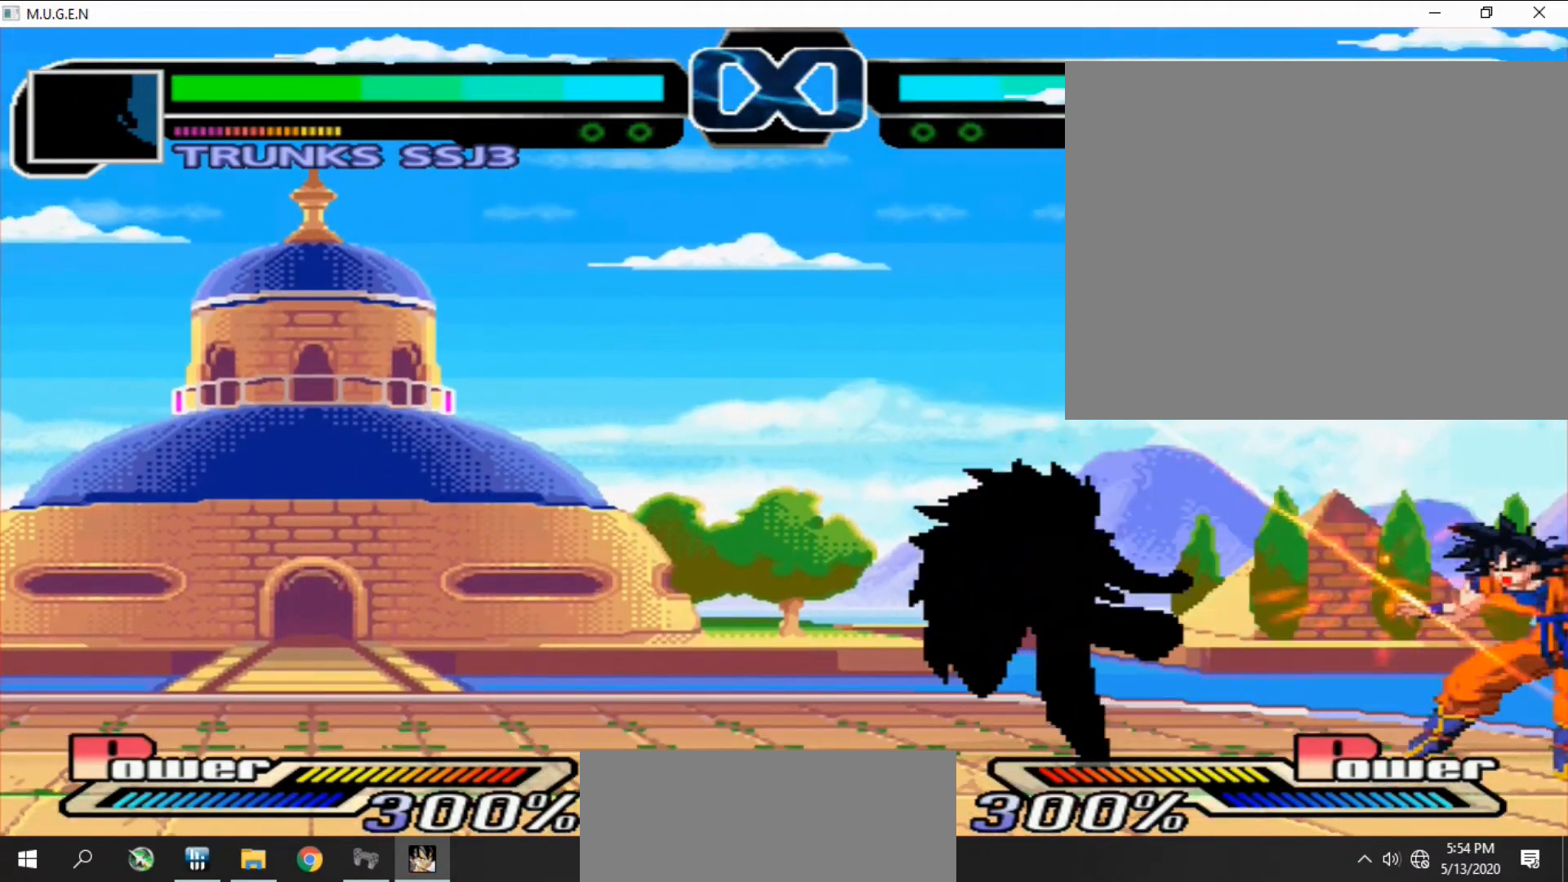
{"buttons": []}
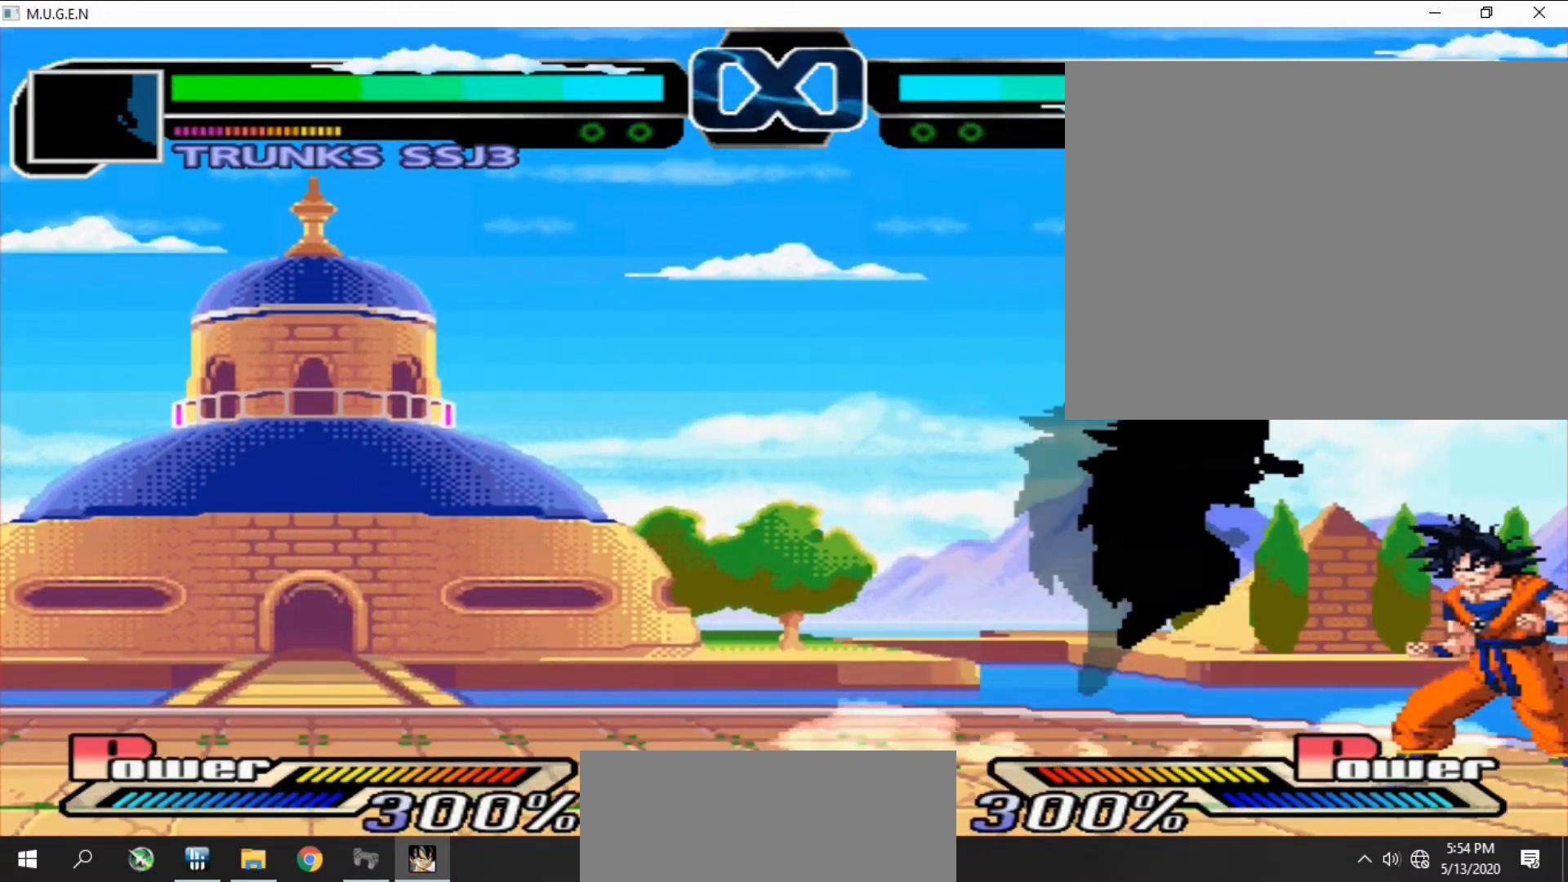
{"buttons": ["DPAD_LEFT"]}
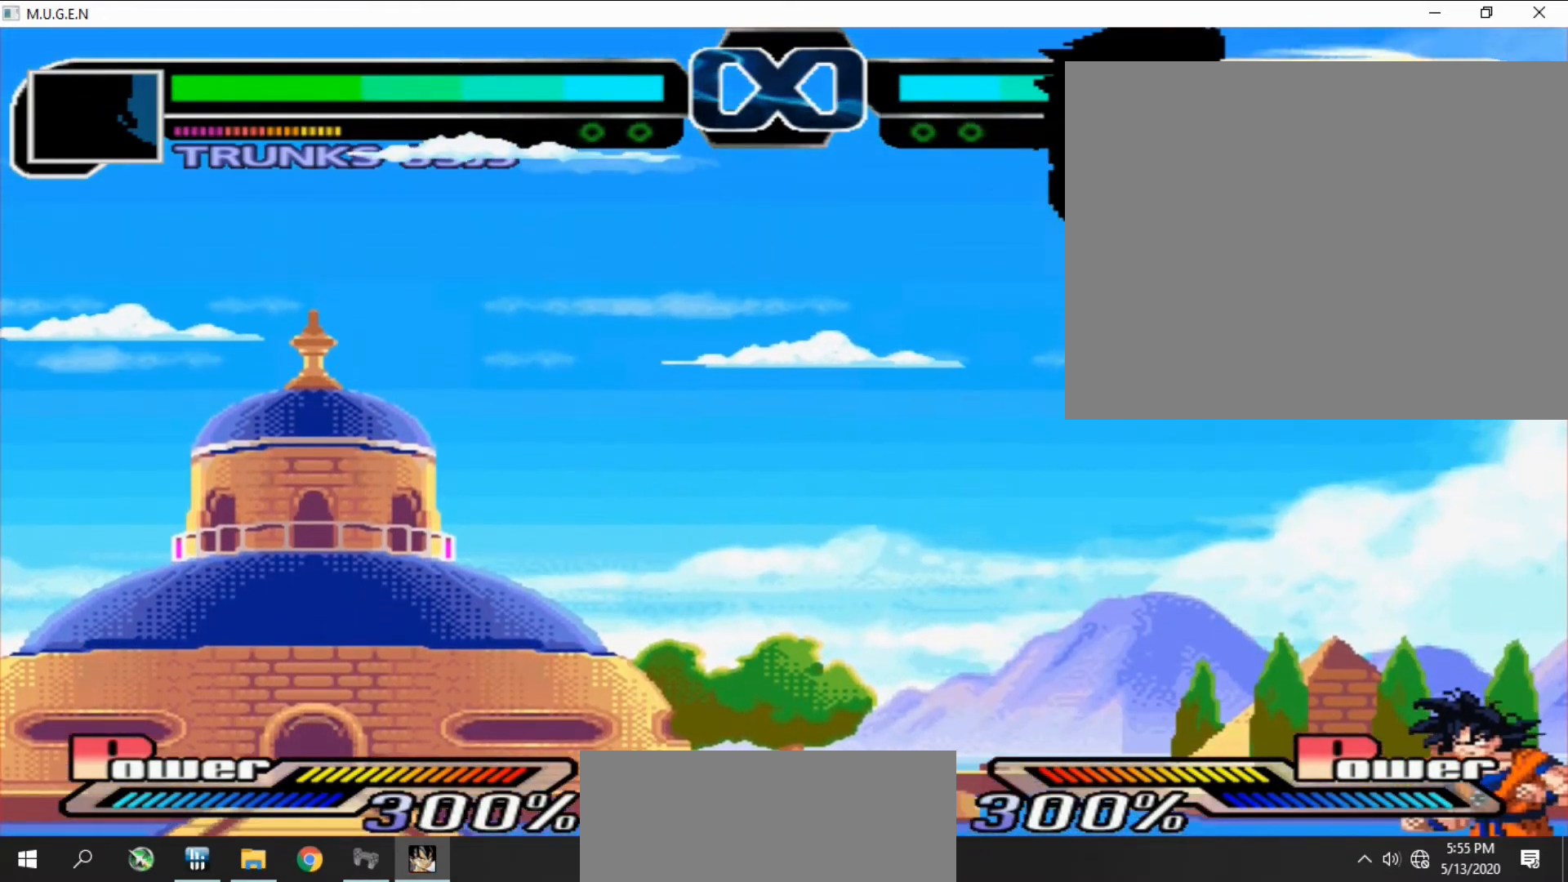
{"buttons": ["DPAD_DOWN"], "events": [[33, "DPAD_DOWN", "down"], [33, "DPAD_LEFT", "up"], [67, "DPAD_DOWN", "up"], [100, "DPAD_DOWN", "down"], [100, "DPAD_LEFT", "down"], [100, "SQUARE", "down"], [133, "DPAD_DOWN", "up"], [133, "DPAD_LEFT", "up"], [133, "SQUARE", "up"], [167, "DPAD_DOWN", "down"], [200, "DPAD_DOWN", "up"], [200, "SQUARE", "down"], [233, "SQUARE", "up"], [333, "DPAD_DOWN", "down"], [367, "DPAD_DOWN", "up"], [433, "DPAD_DOWN", "down"], [467, "DPAD_DOWN", "up"], [500, "DPAD_DOWN", "down"]]}
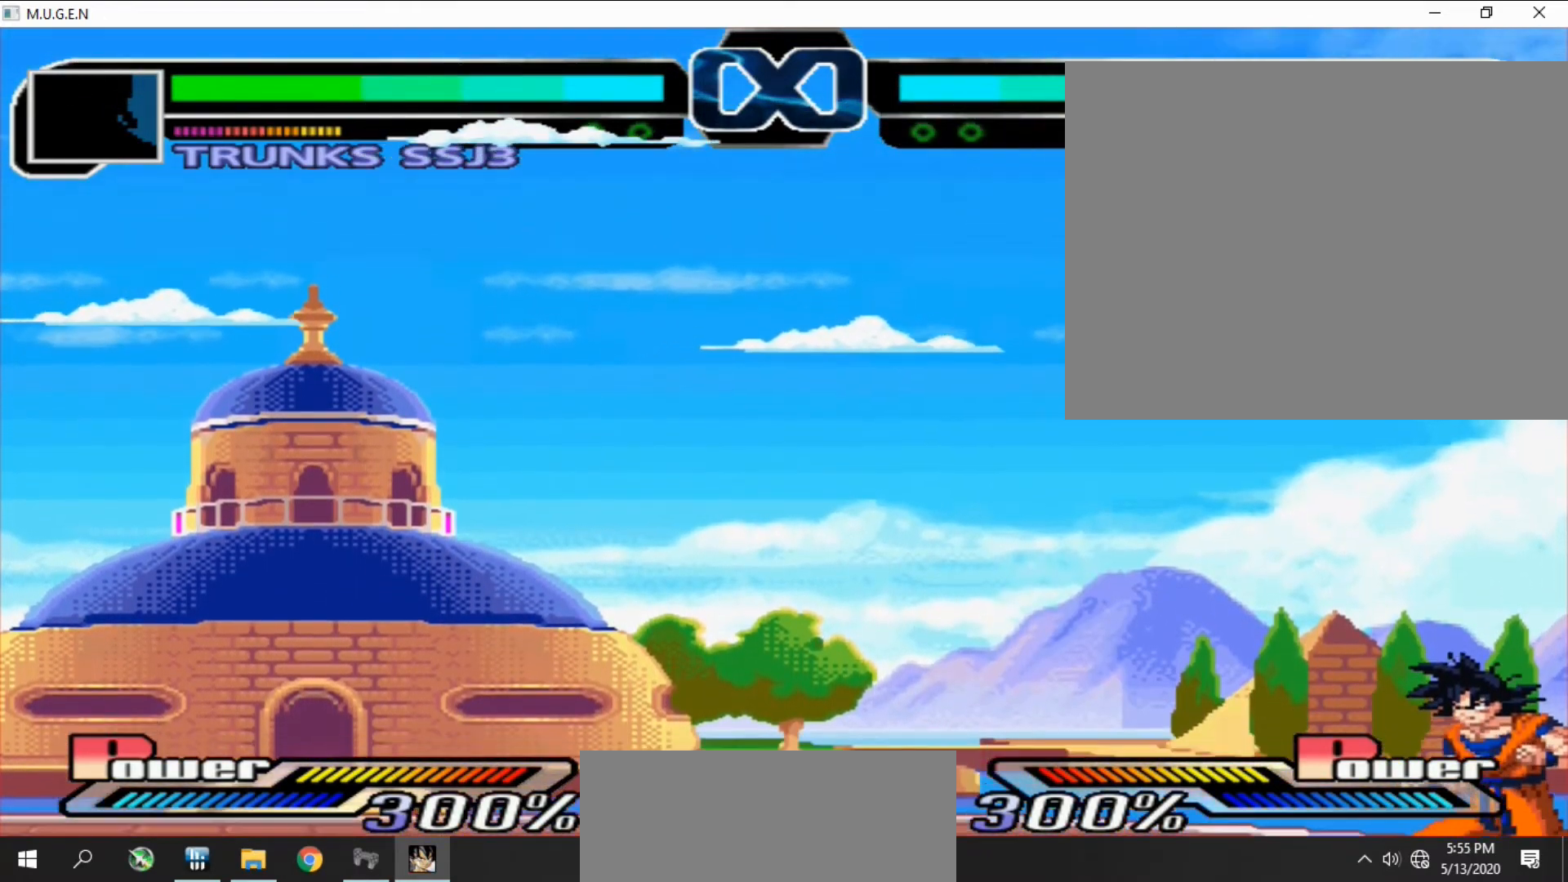
{"buttons": ["CIRCLE", "DPAD_LEFT"]}
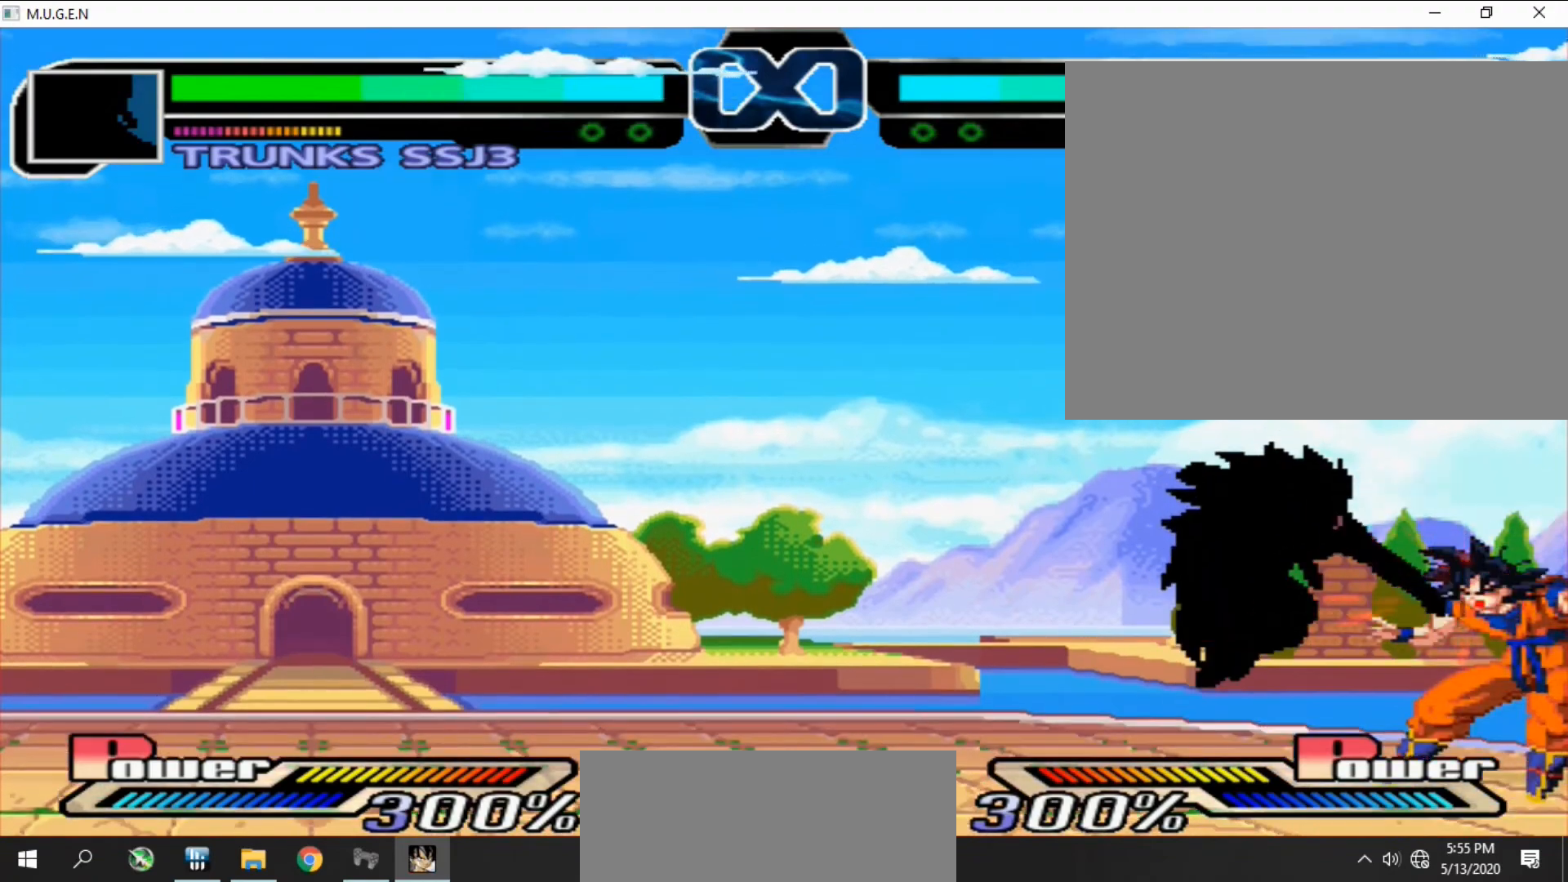
{"buttons": ["TRIANGLE"]}
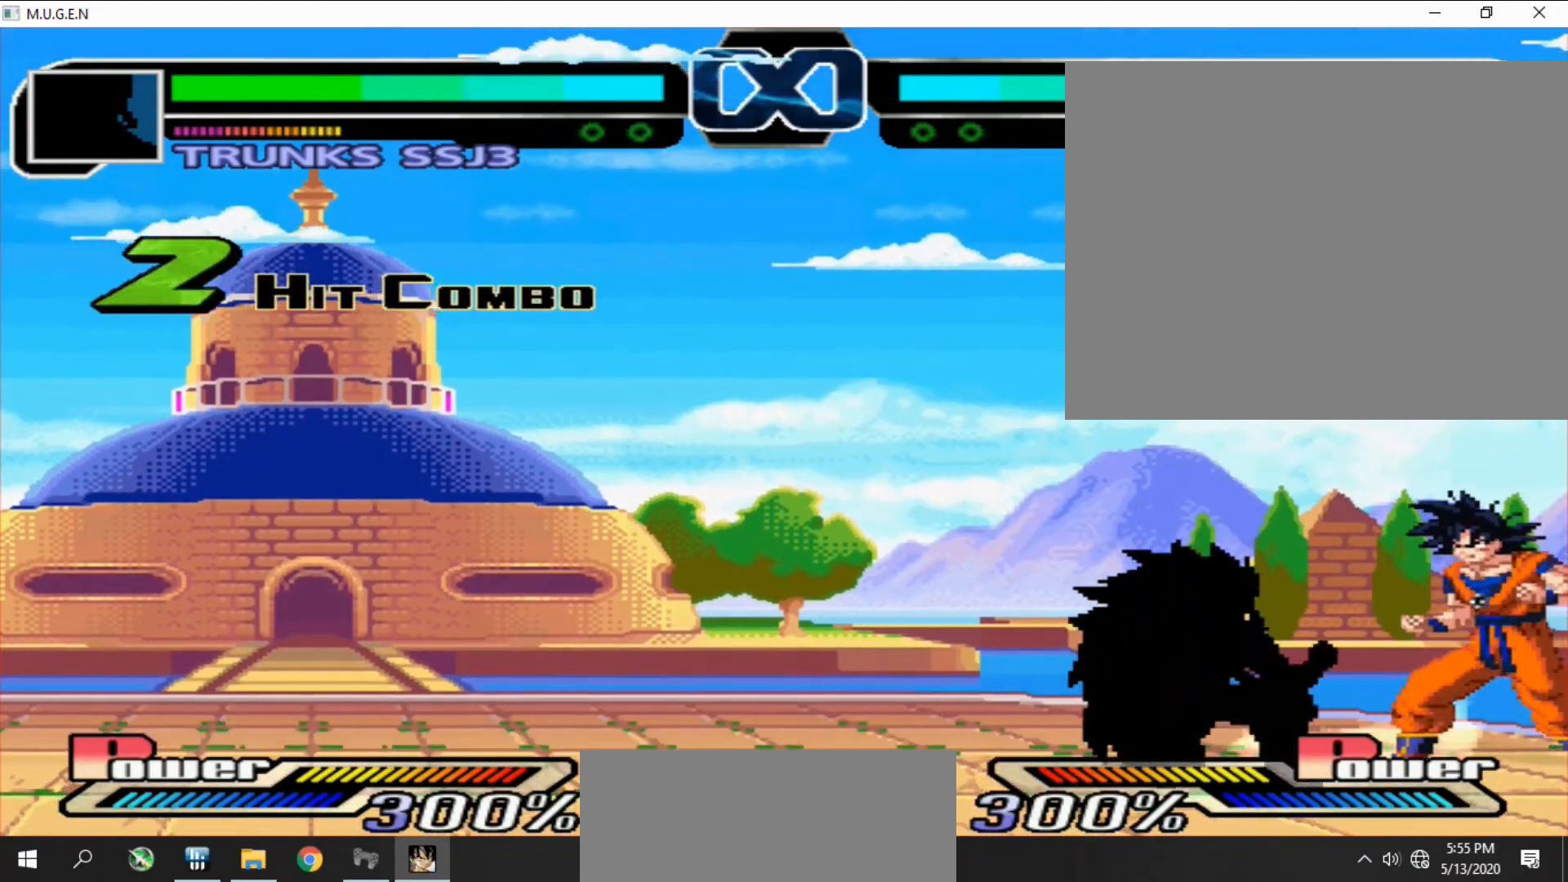
{"buttons": ["CIRCLE", "DPAD_DOWN"]}
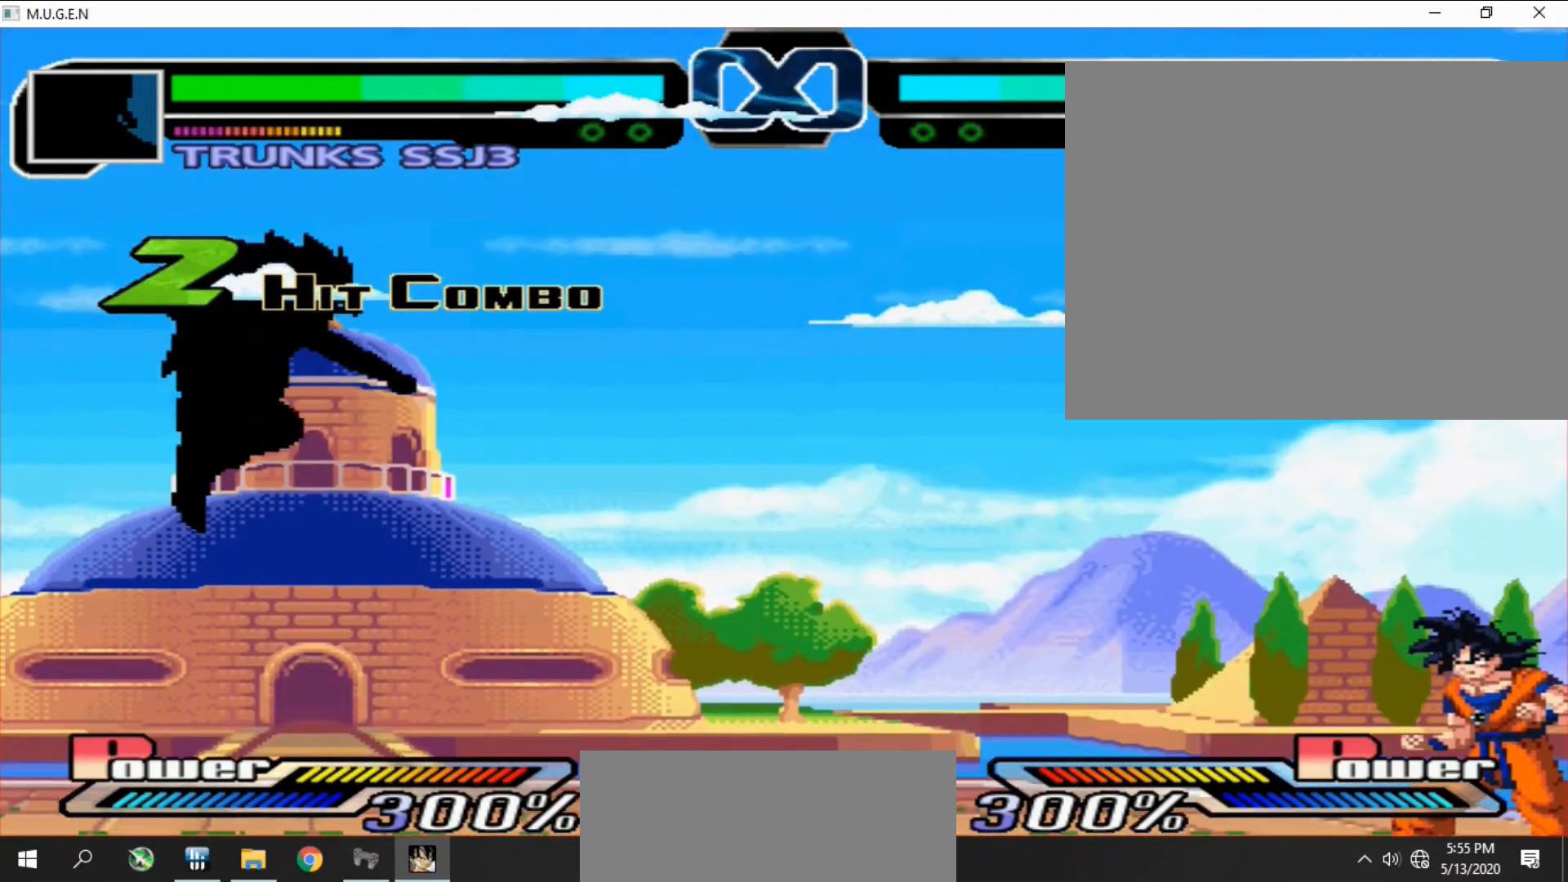
{"buttons": ["DPAD_UP"]}
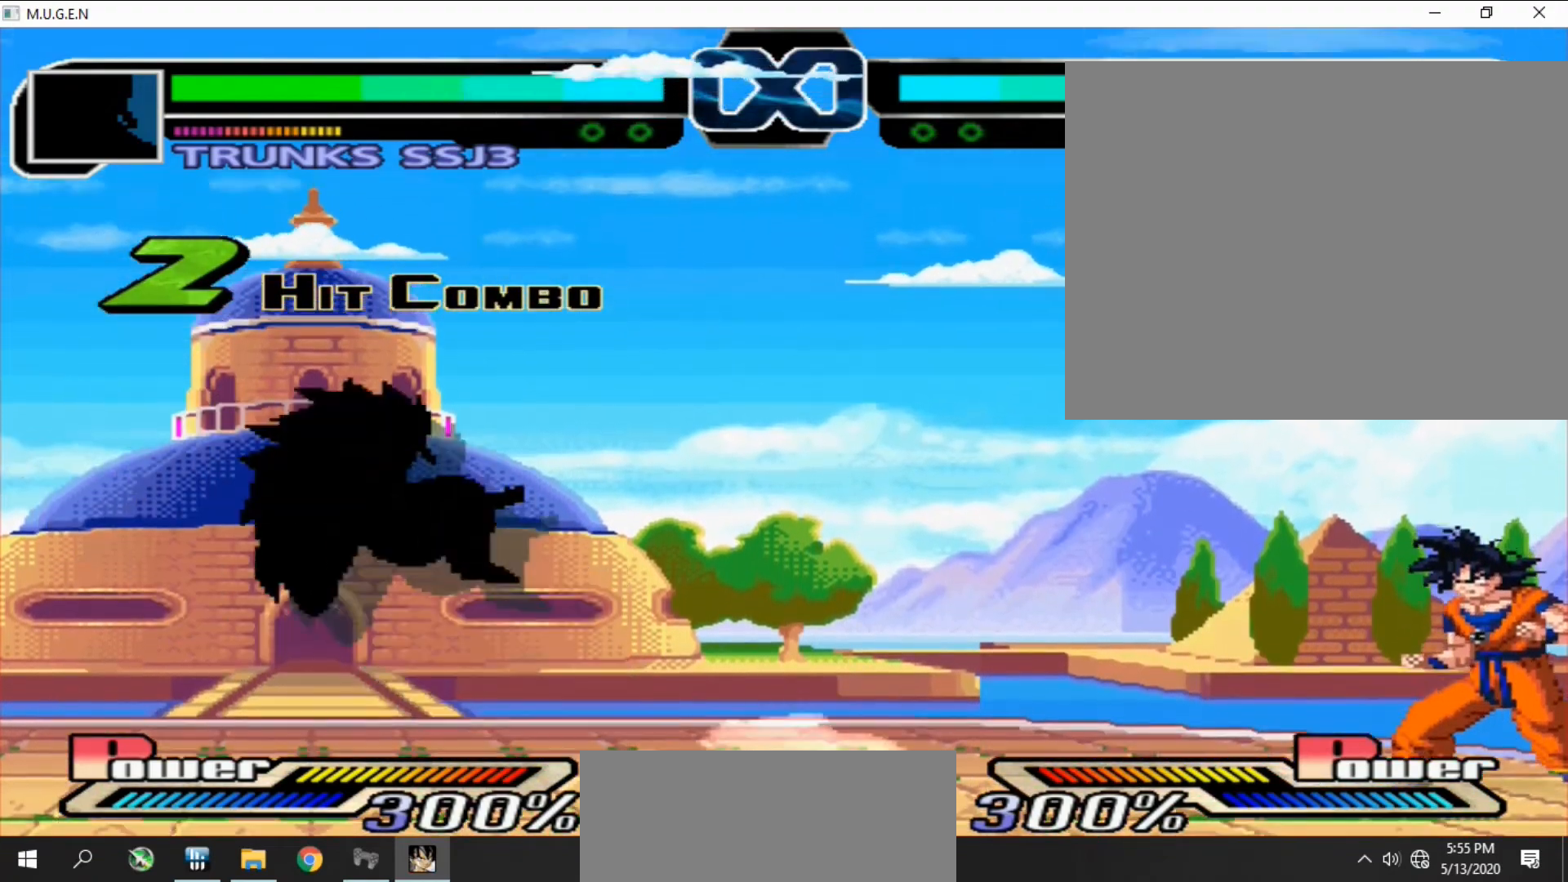
{"buttons": ["SQUARE", "DPAD_DOWN", "DPAD_RIGHT"]}
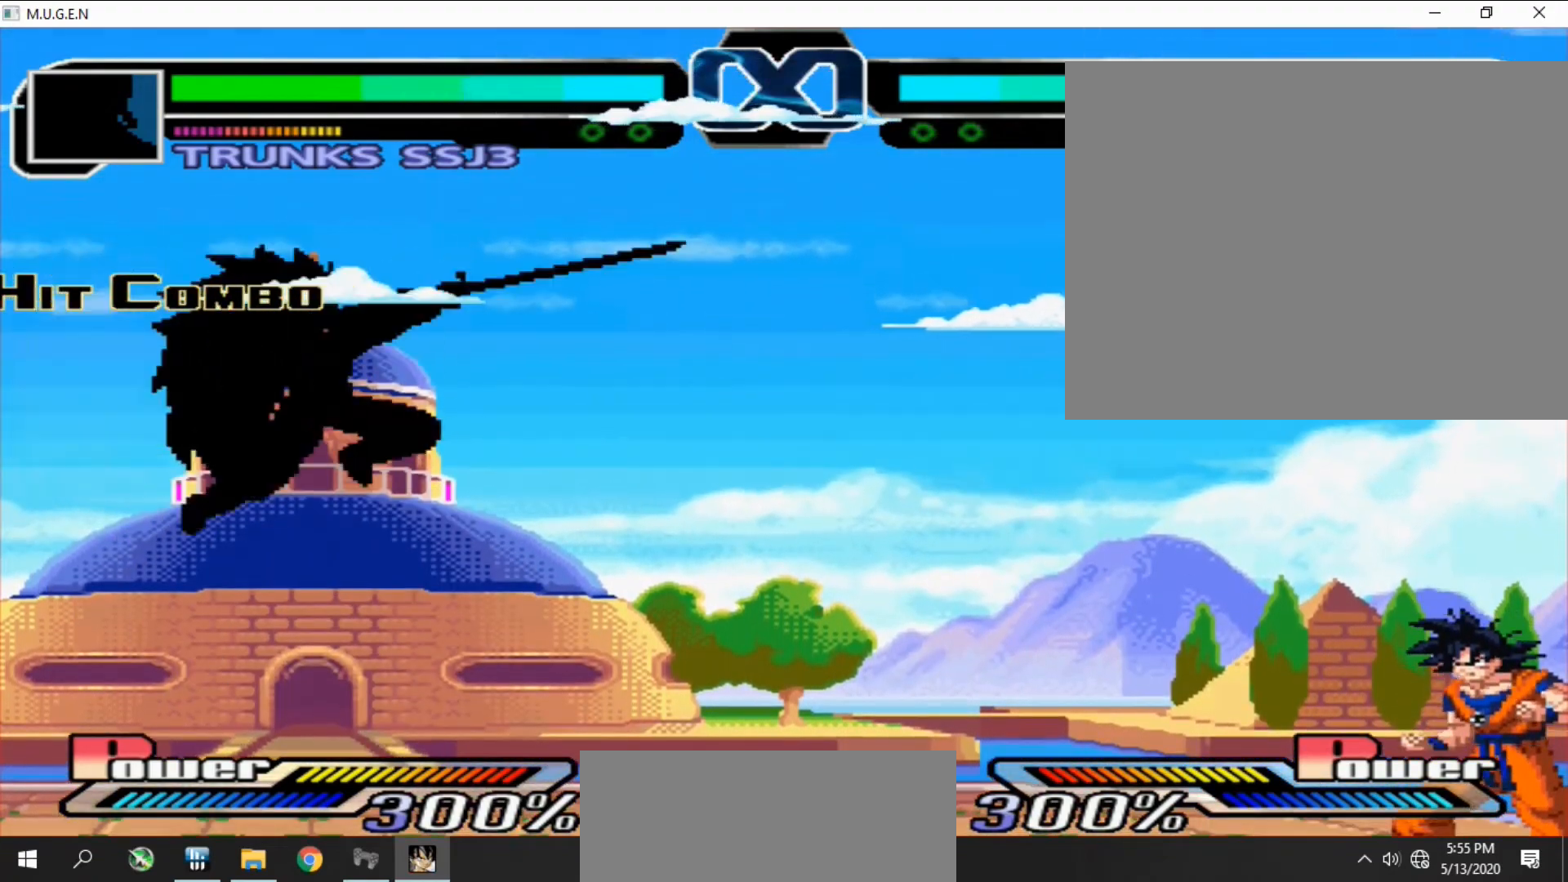
{"buttons": ["DPAD_LEFT"]}